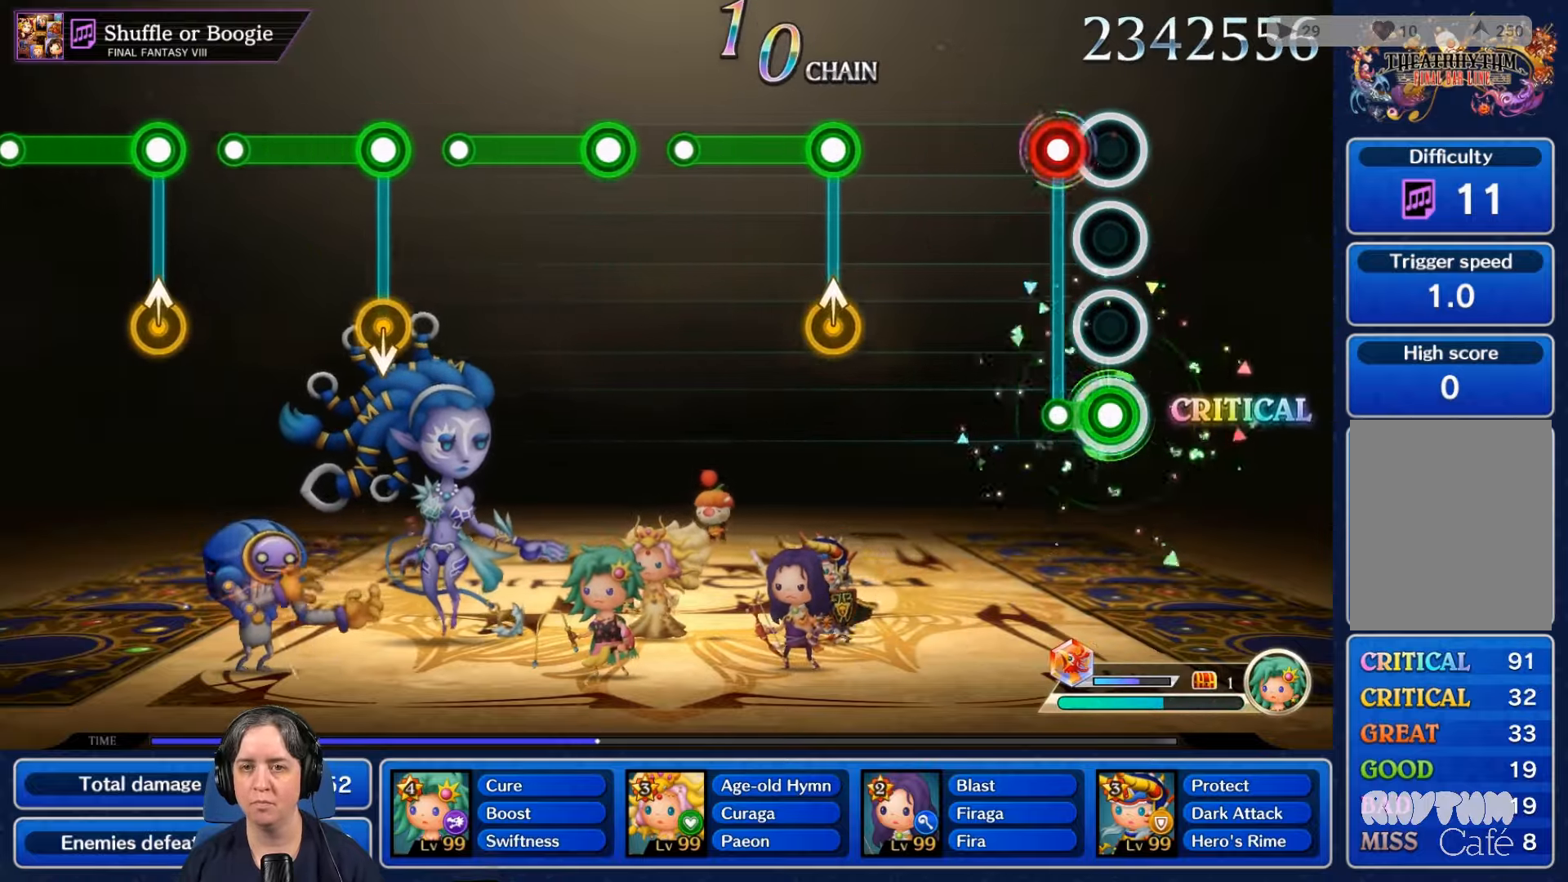
Gameplay with a controller (Nintendo layout); each line is a JSON object with the inputs held at the frame after it. "events" lists button and stick changes between this image and that frame as [ms after this image, input, new state], when the widget could be followed in between. Not read: L3 R3 SELECT START.
{"buttons": [], "left_stick": "center", "right_stick": "center", "events": [[133, "R2", "down"], [200, "L2", "up"], [267, "R2", "up"]]}
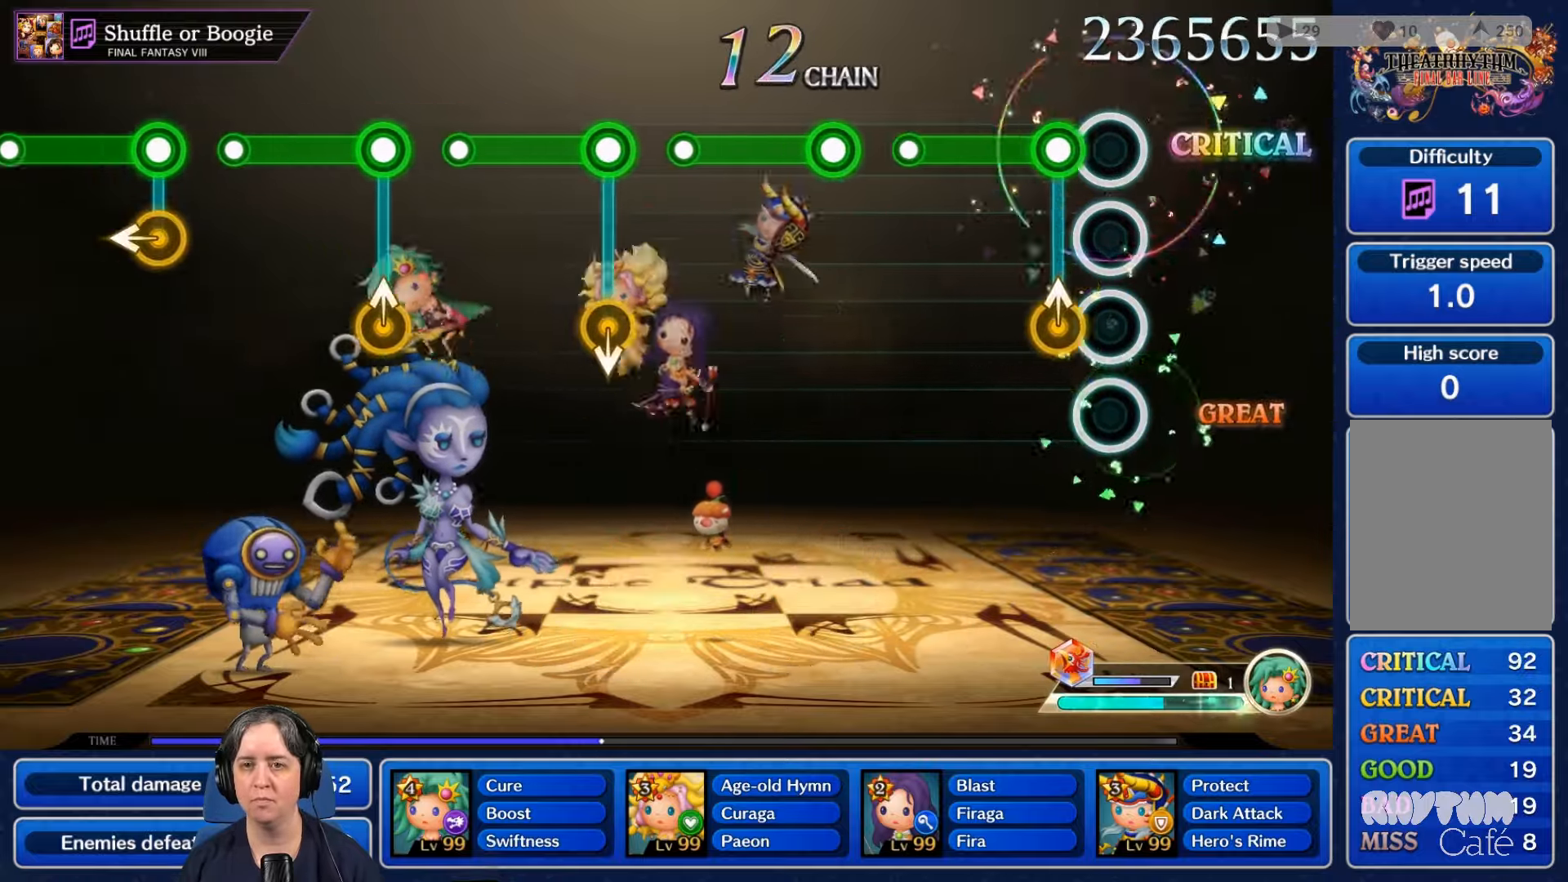
{"buttons": ["R2"], "left_stick": "center", "right_stick": "center"}
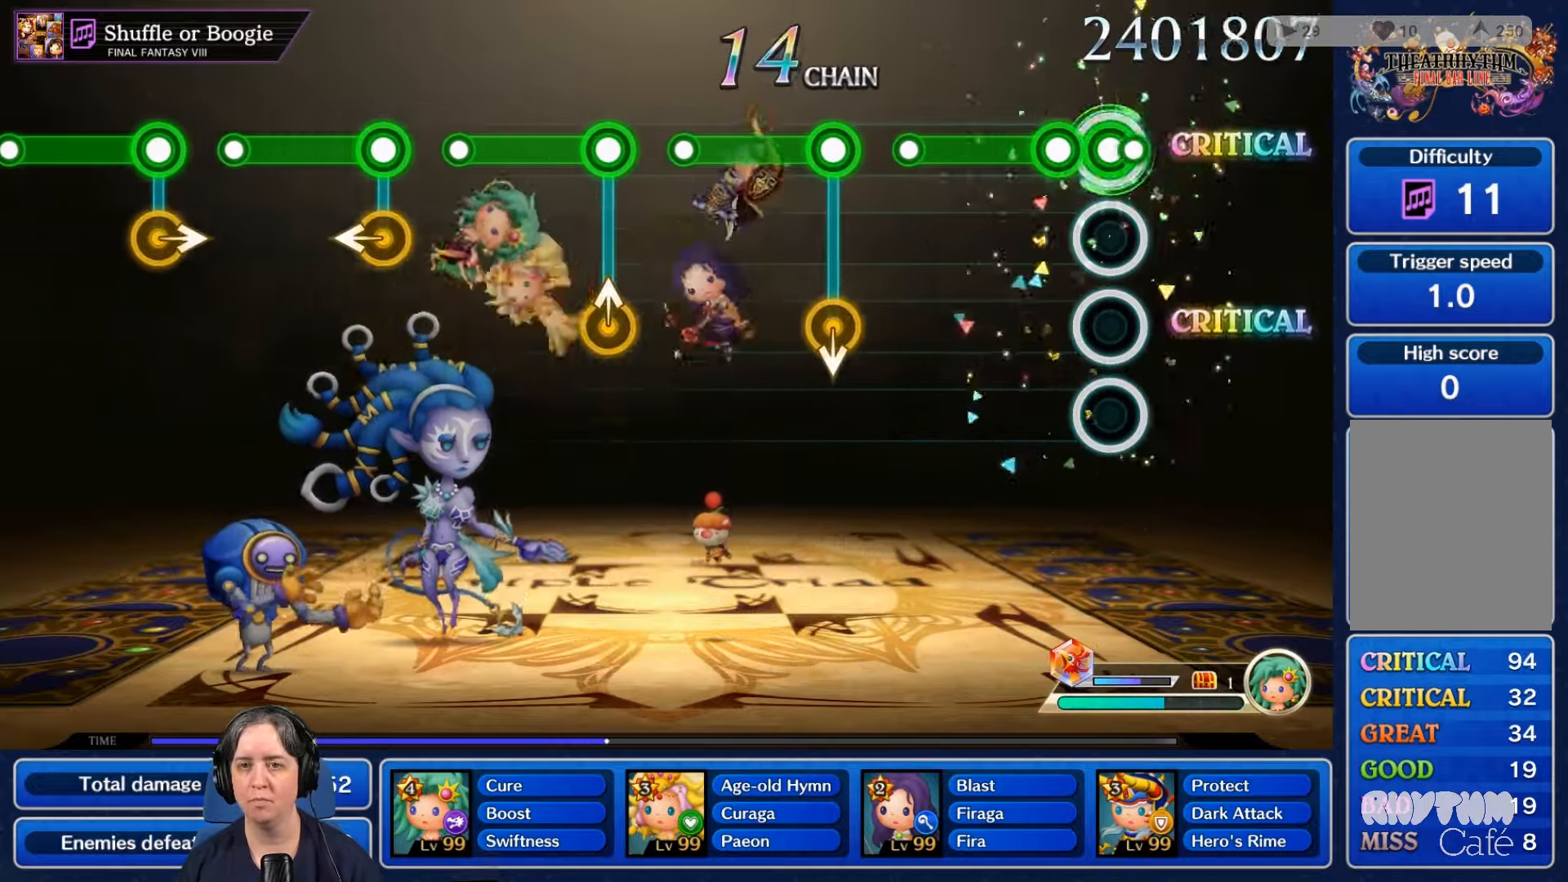
{"buttons": [], "left_stick": "center", "right_stick": "center", "events": [[67, "R2", "up"], [200, "R2", "down"], [500, "R2", "up"]]}
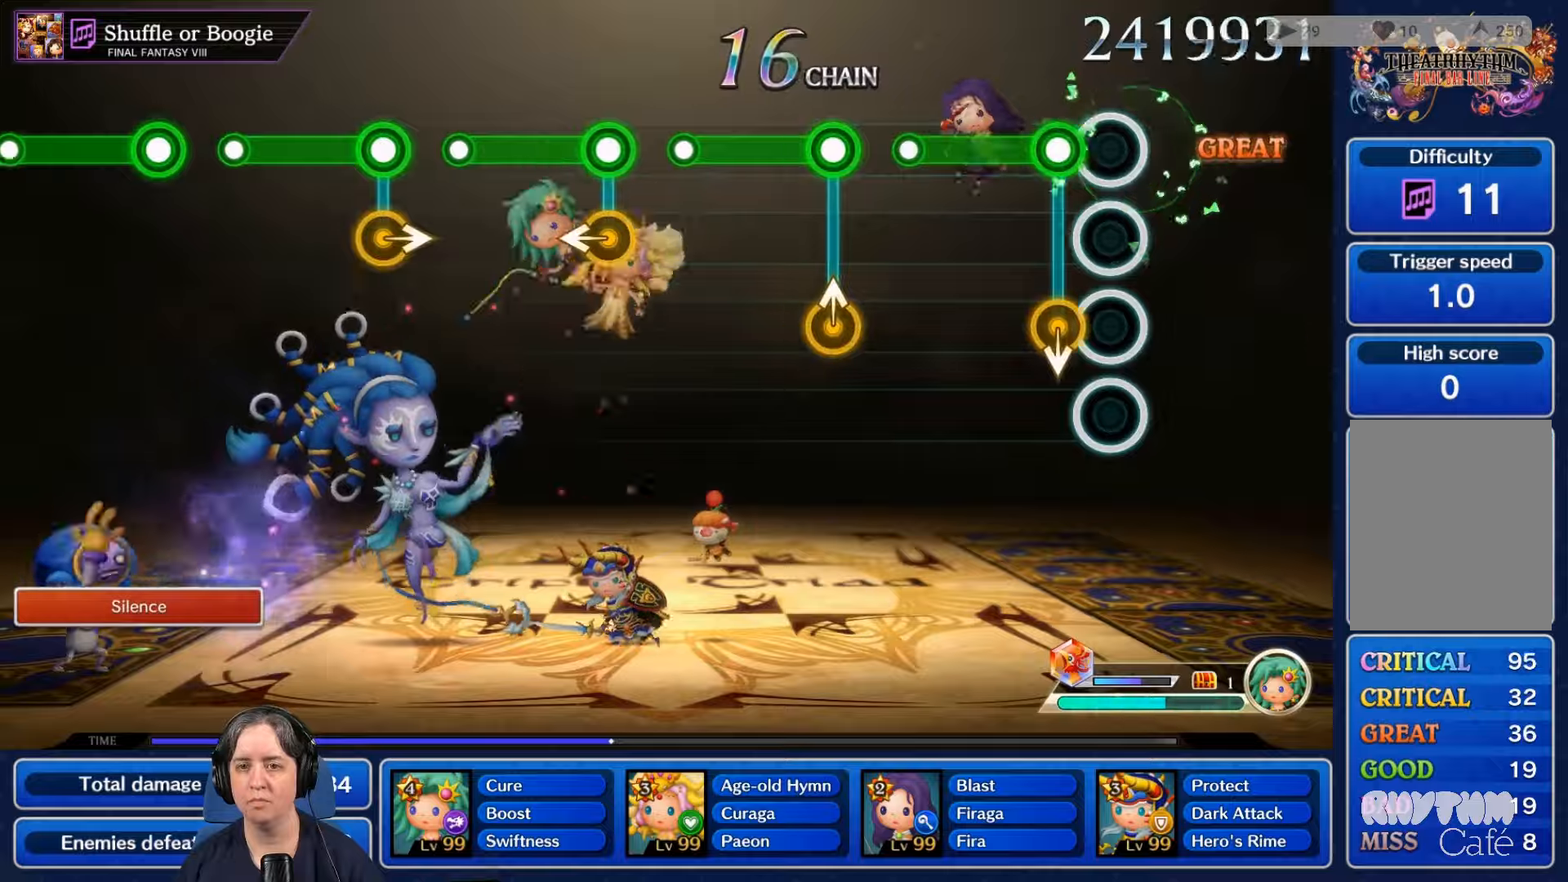
{"buttons": [], "left_stick": "center", "right_stick": "center"}
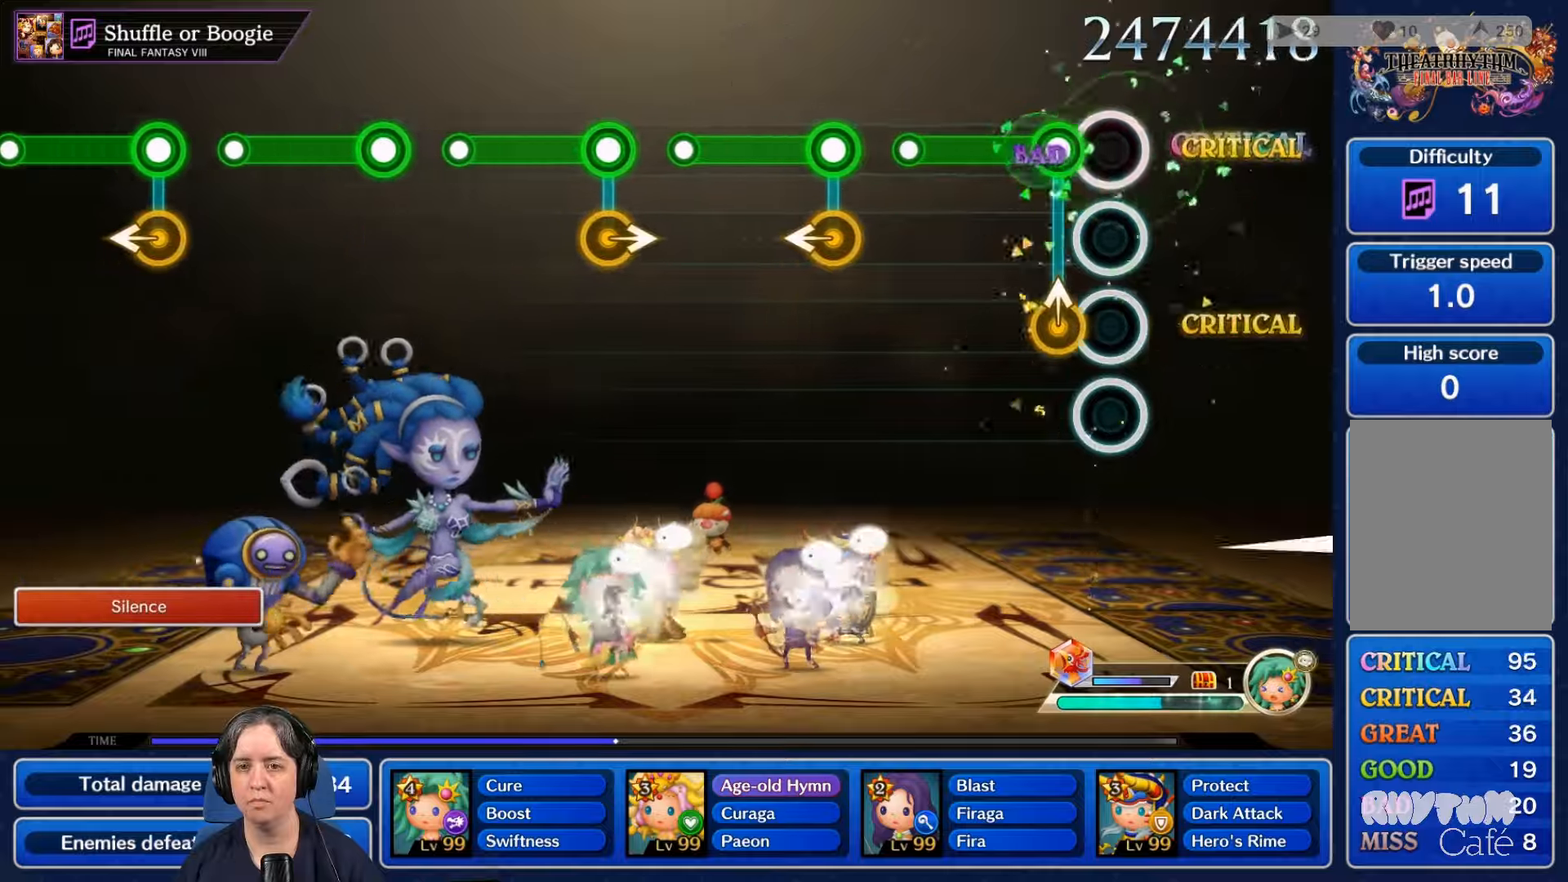
{"buttons": [], "left_stick": "center", "right_stick": "center", "events": [[34, "R2", "down"], [367, "R2", "up"]]}
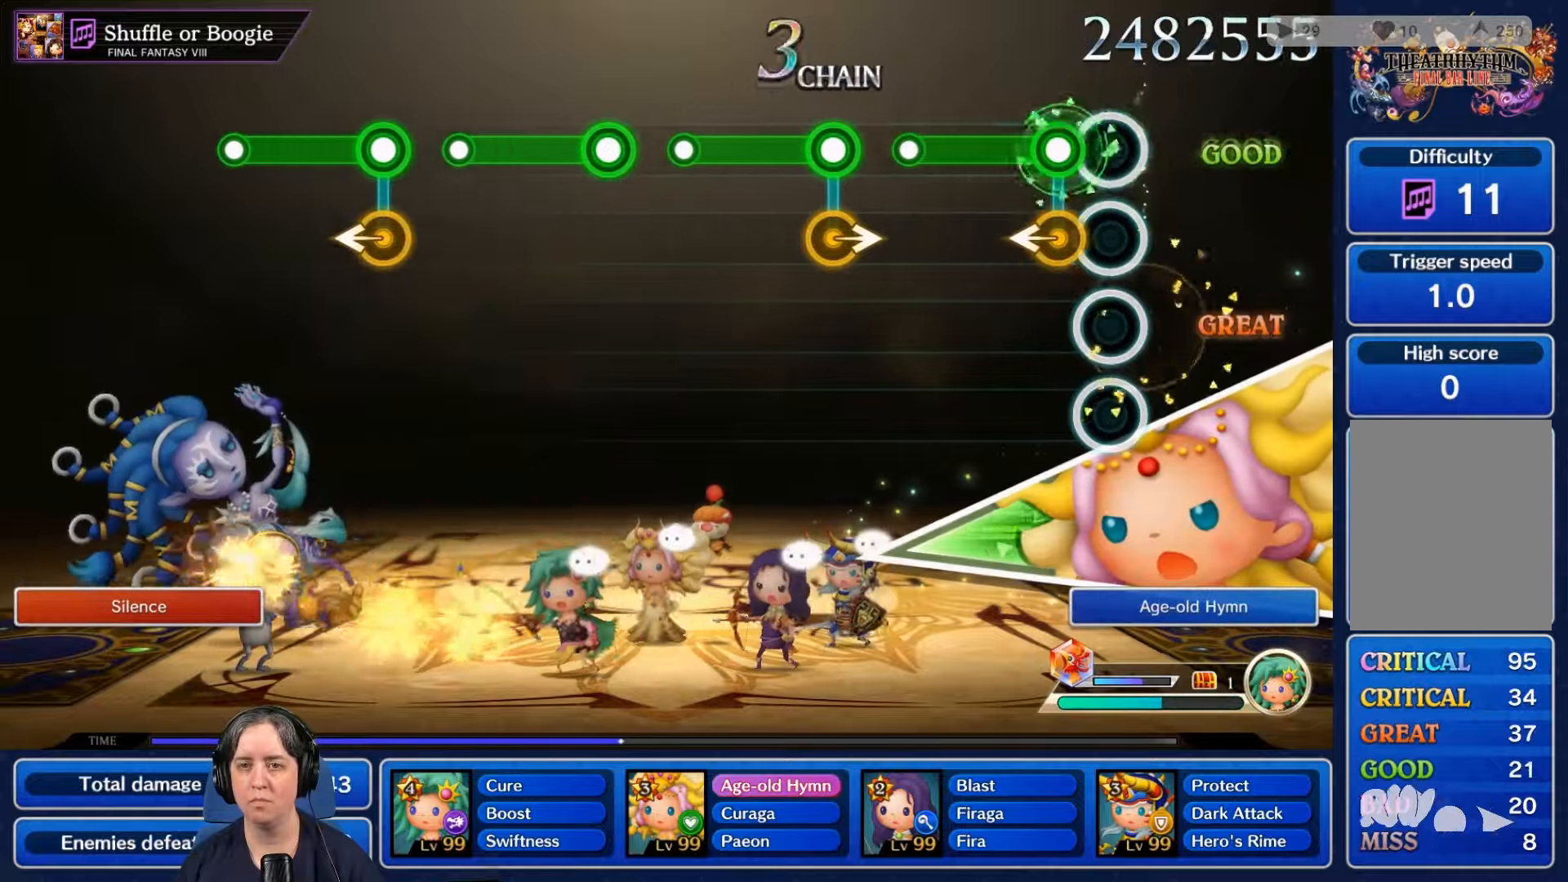
{"buttons": [], "left_stick": "center", "right_stick": "center", "events": [[34, "R2", "down"], [267, "R2", "up"]]}
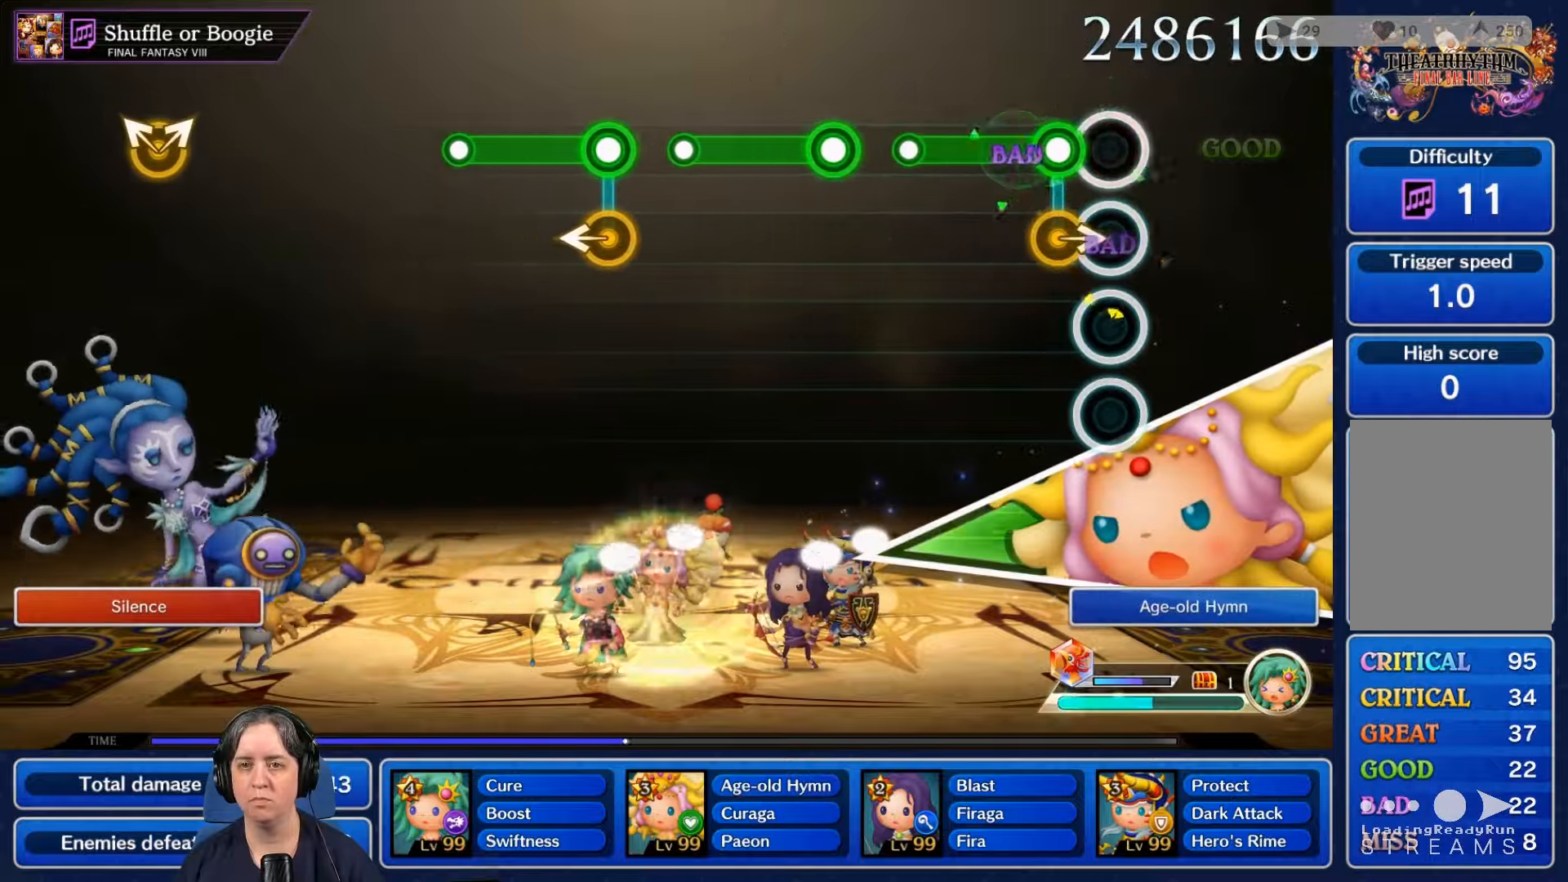
{"buttons": [], "left_stick": "center", "right_stick": "center", "events": [[67, "R2", "down"], [434, "R2", "up"]]}
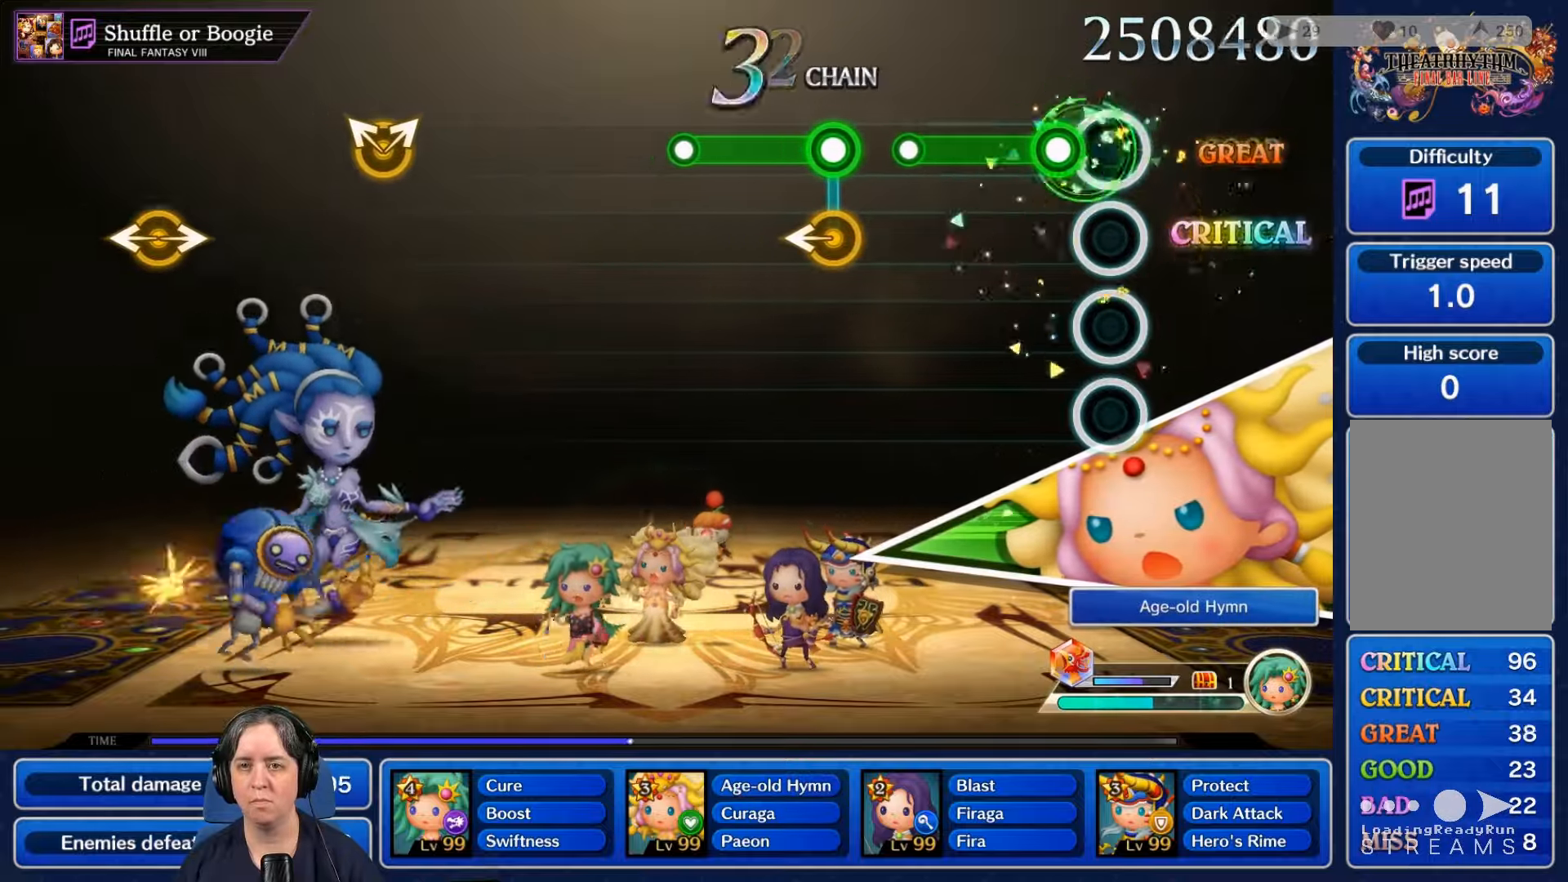
{"buttons": [], "left_stick": "center", "right_stick": "center", "events": [[67, "R2", "down"], [234, "R2", "up"]]}
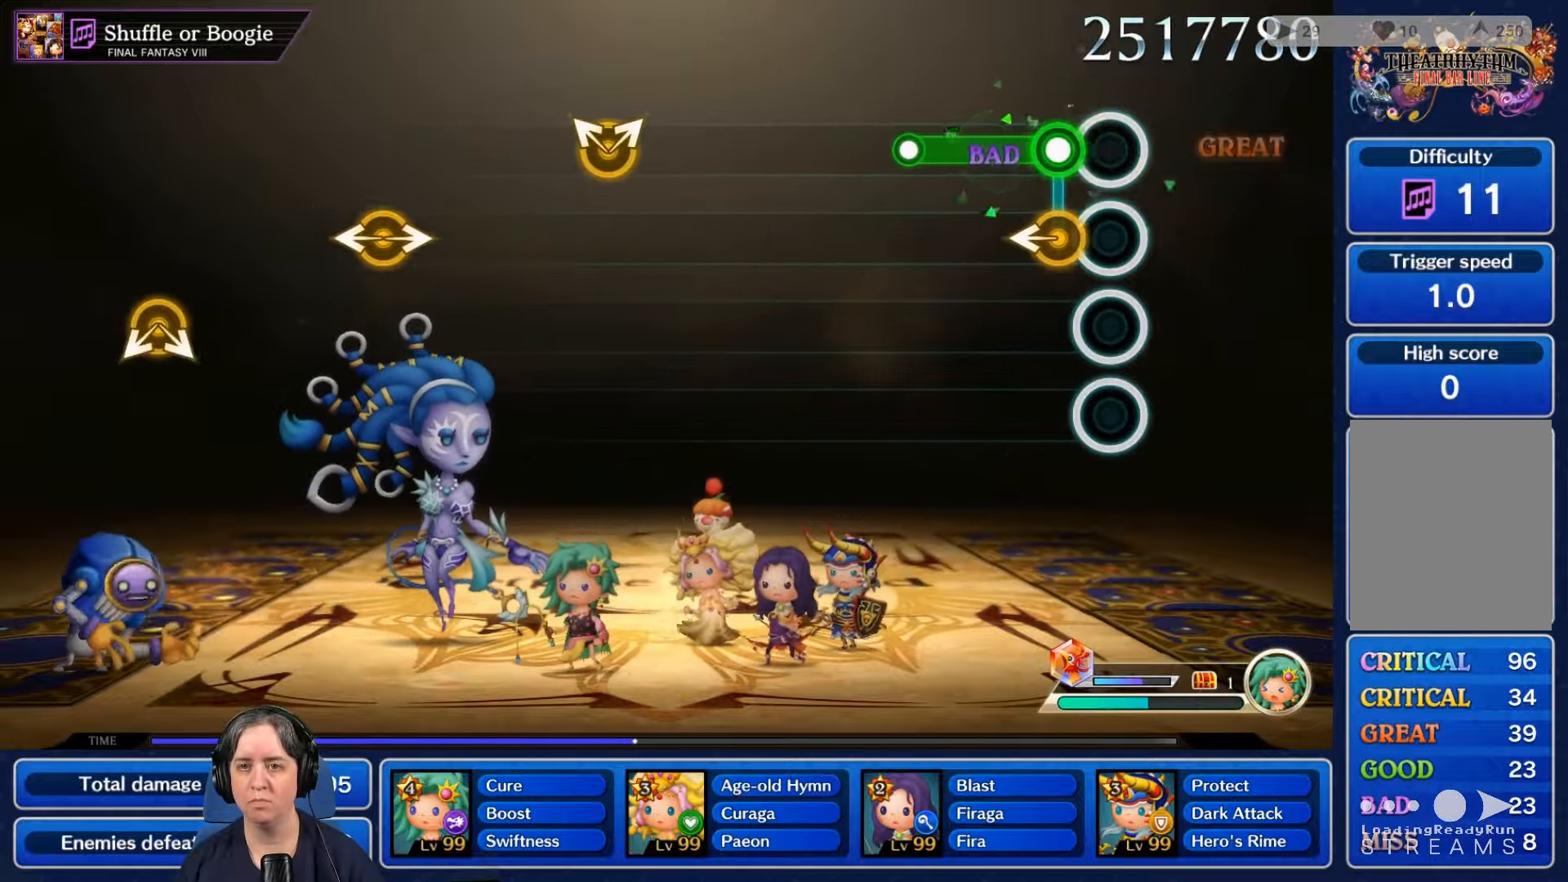
{"buttons": [], "left_stick": "center", "right_stick": "center", "events": [[134, "R2", "down"], [434, "R2", "up"]]}
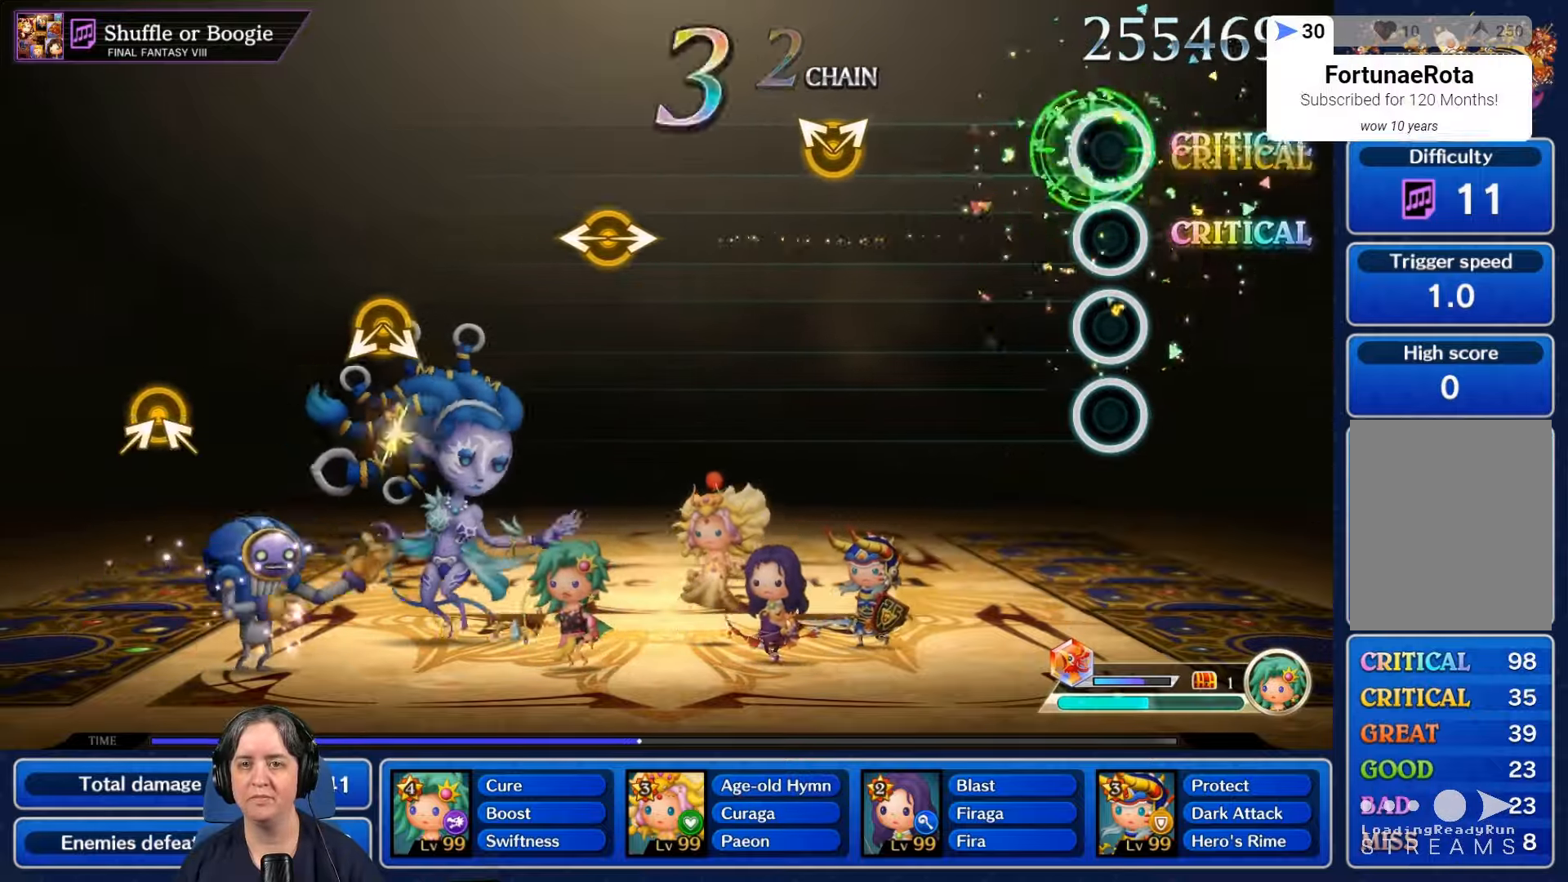
{"buttons": [], "left_stick": "center", "right_stick": "center", "events": []}
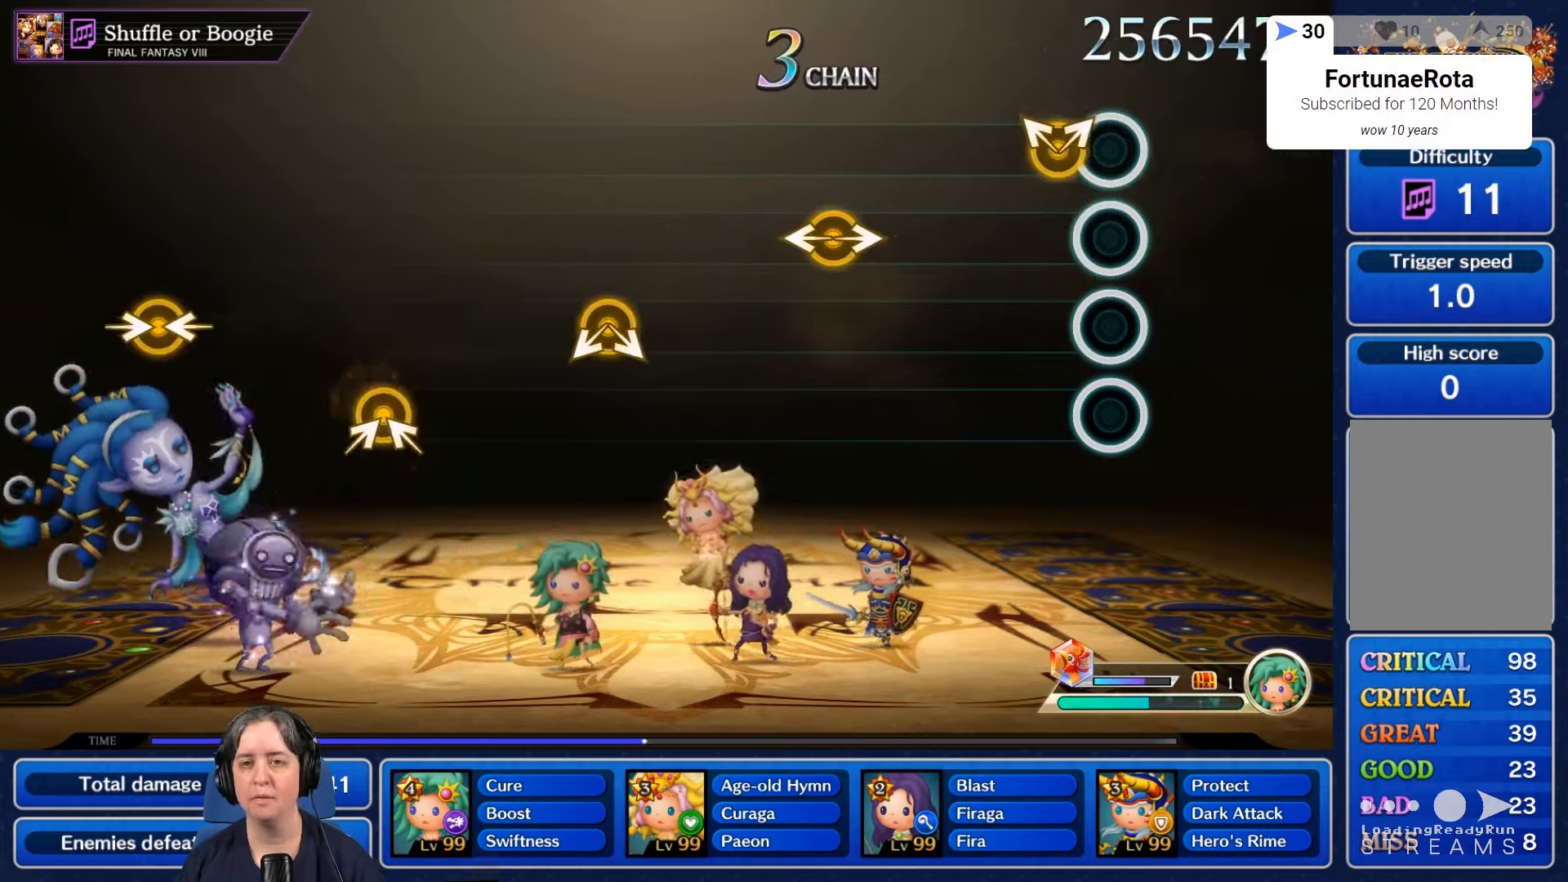
{"buttons": [], "left_stick": "center", "right_stick": "center", "events": []}
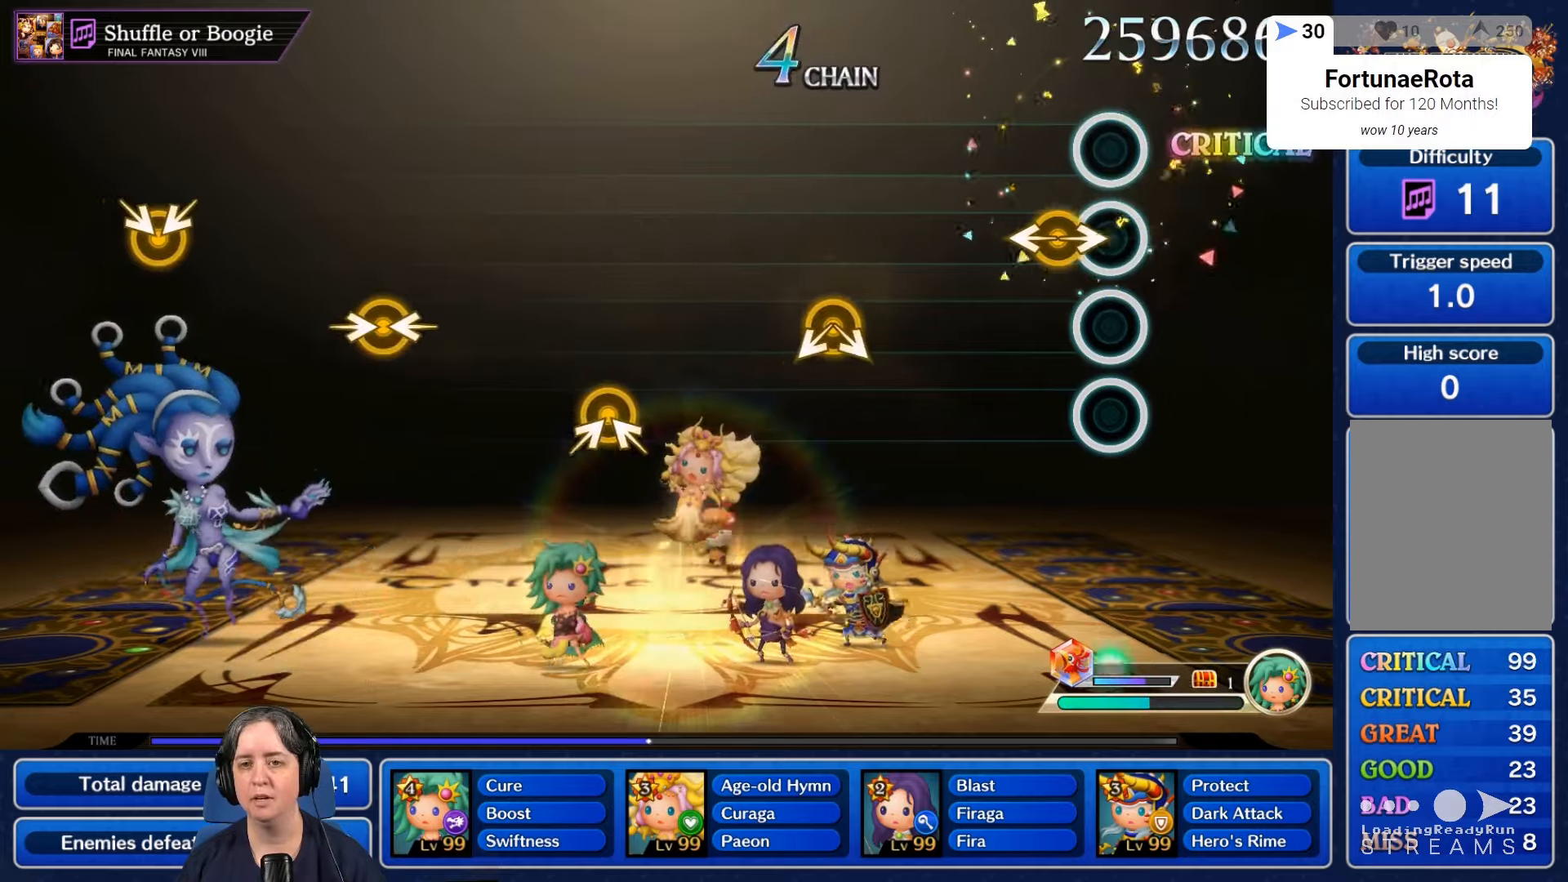
{"buttons": [], "left_stick": "center", "right_stick": "center", "events": []}
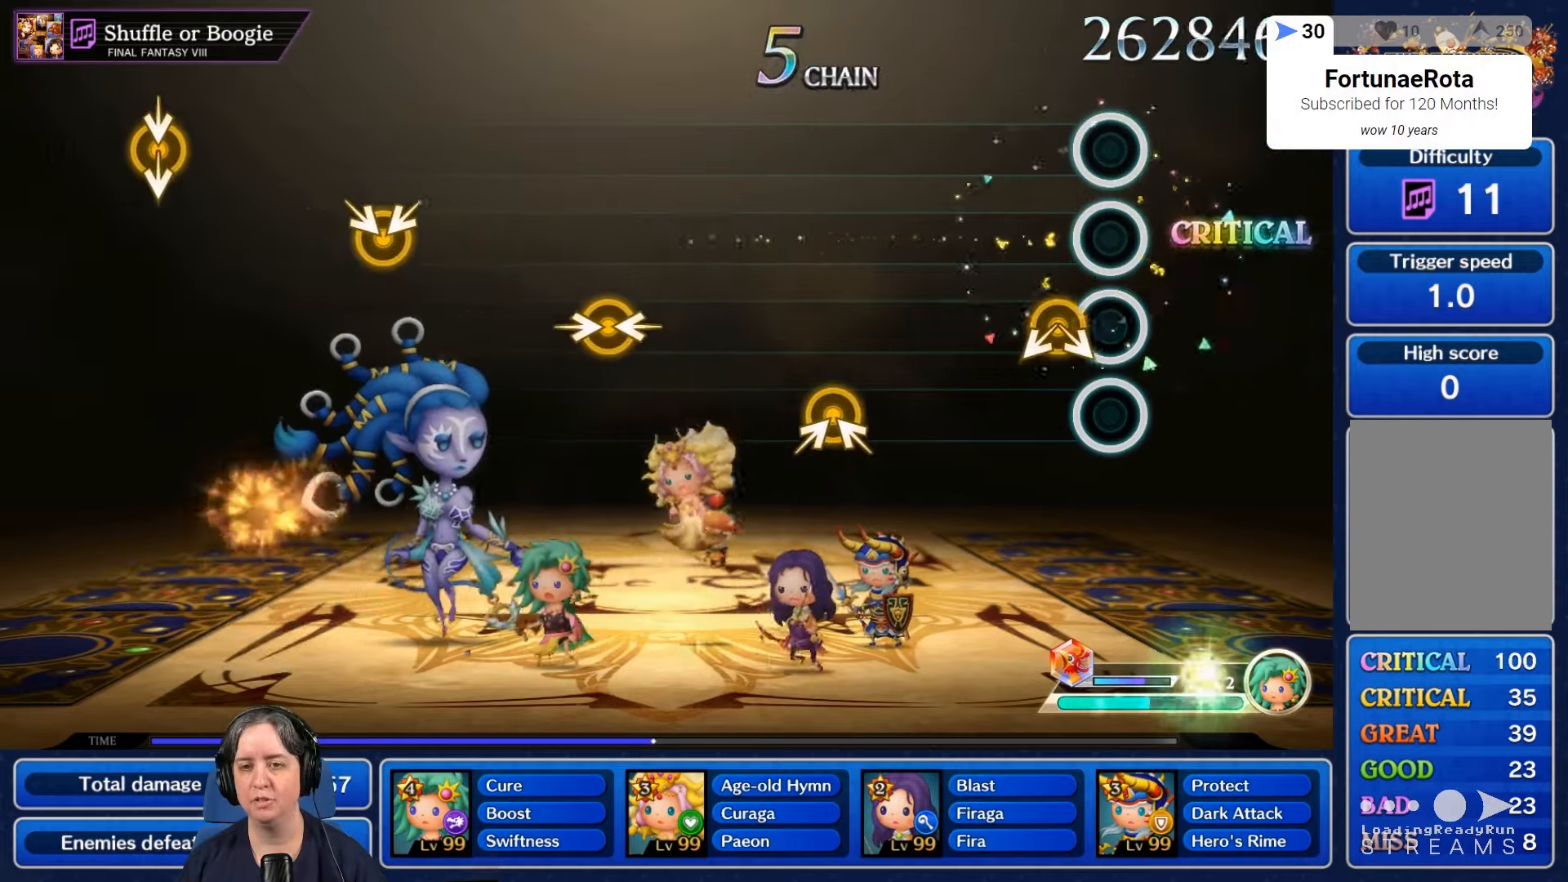
{"buttons": [], "left_stick": "center", "right_stick": "center", "events": []}
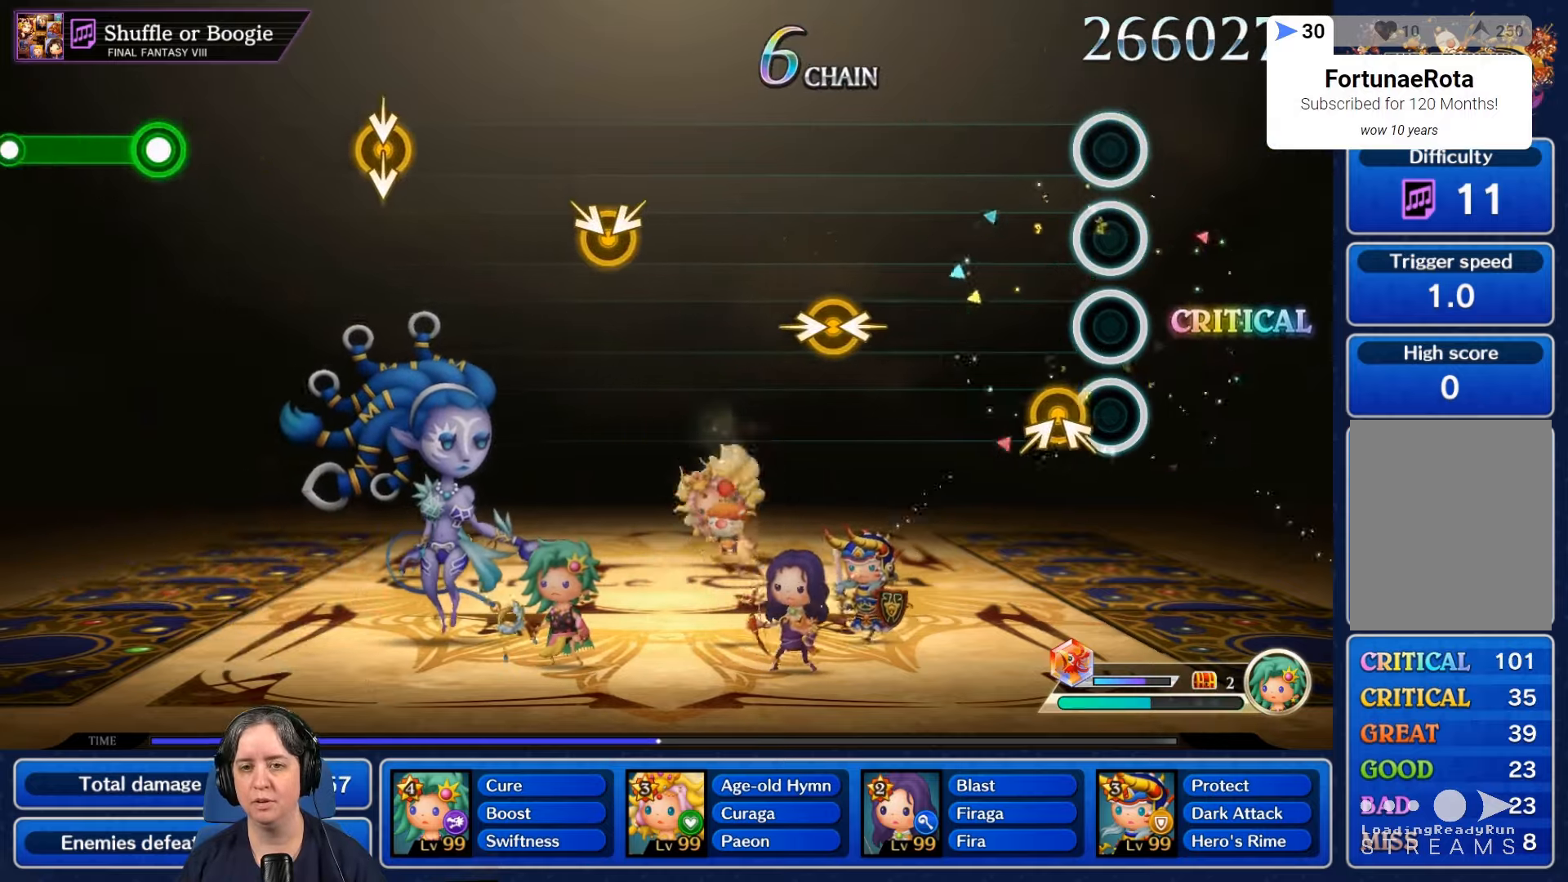
{"buttons": [], "left_stick": "center", "right_stick": "center", "events": []}
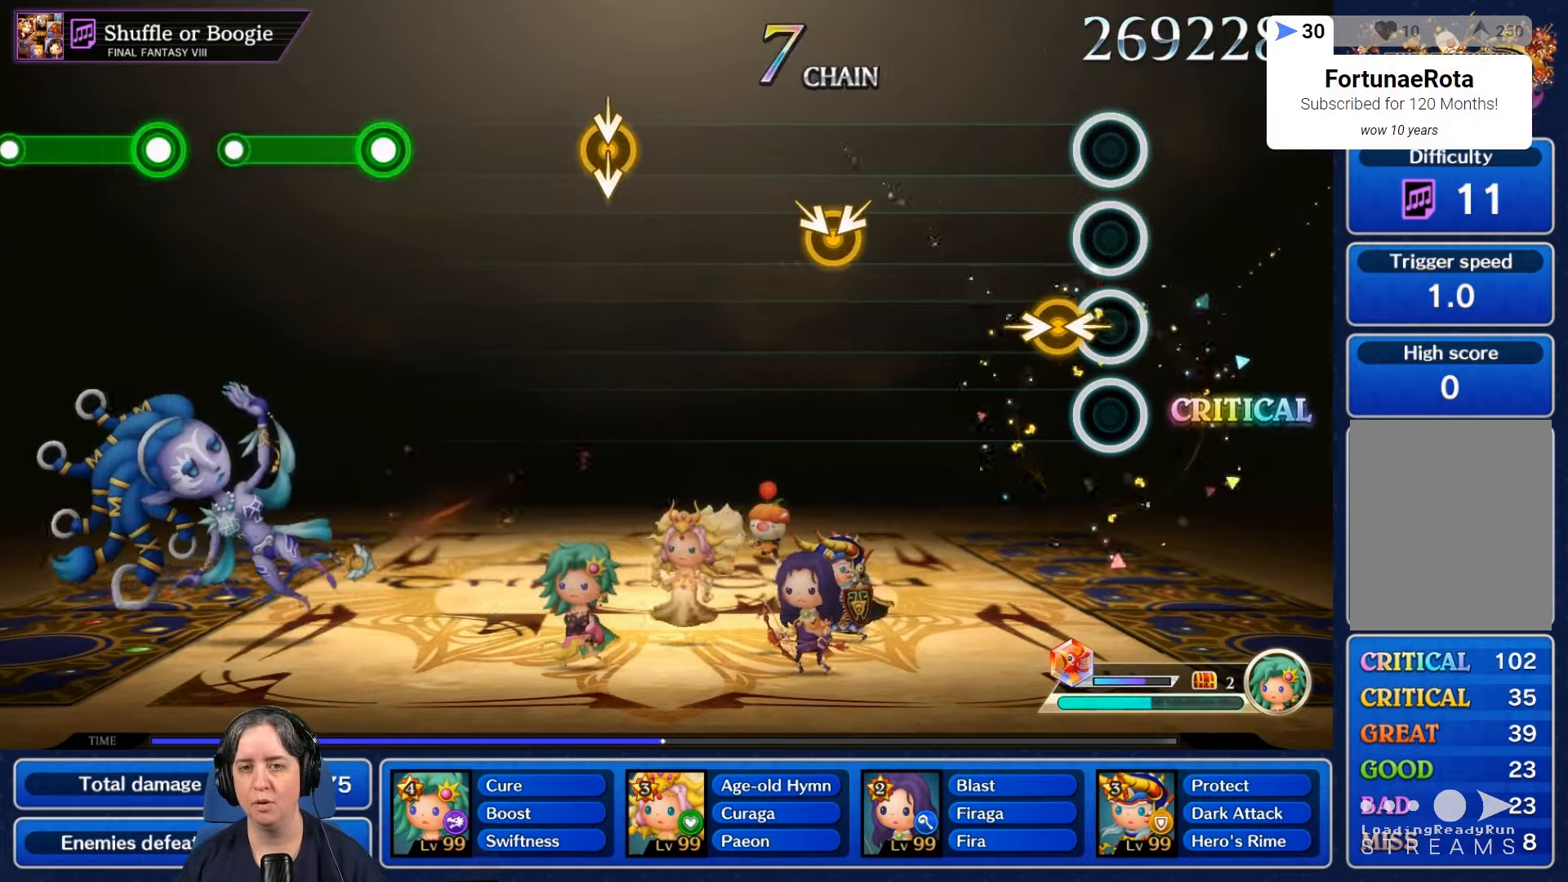
{"buttons": [], "left_stick": "center", "right_stick": "center", "events": []}
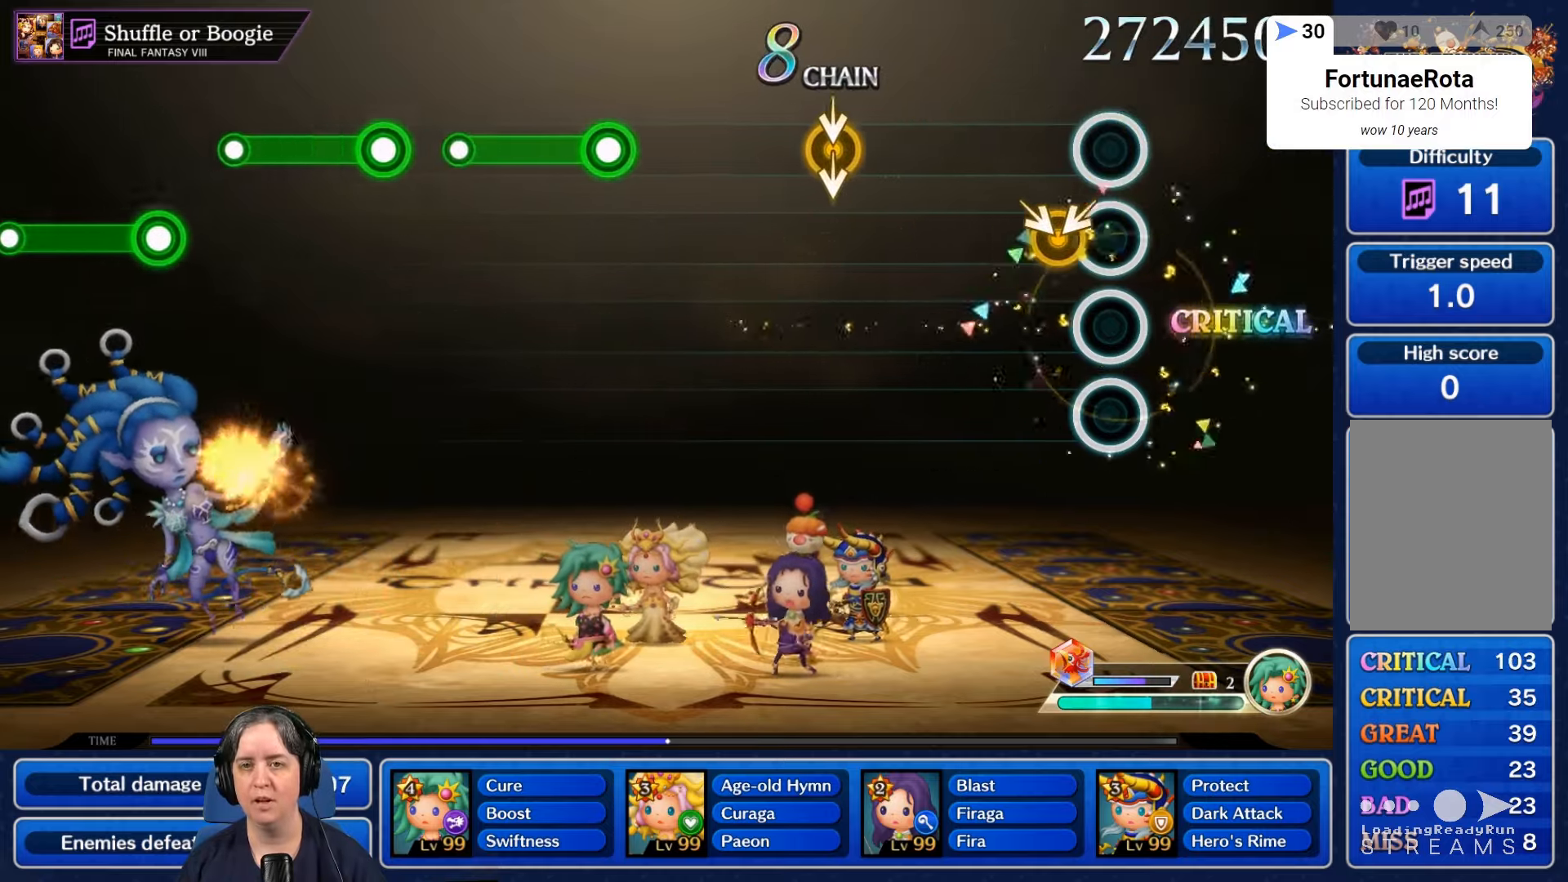
{"buttons": [], "left_stick": "center", "right_stick": "center"}
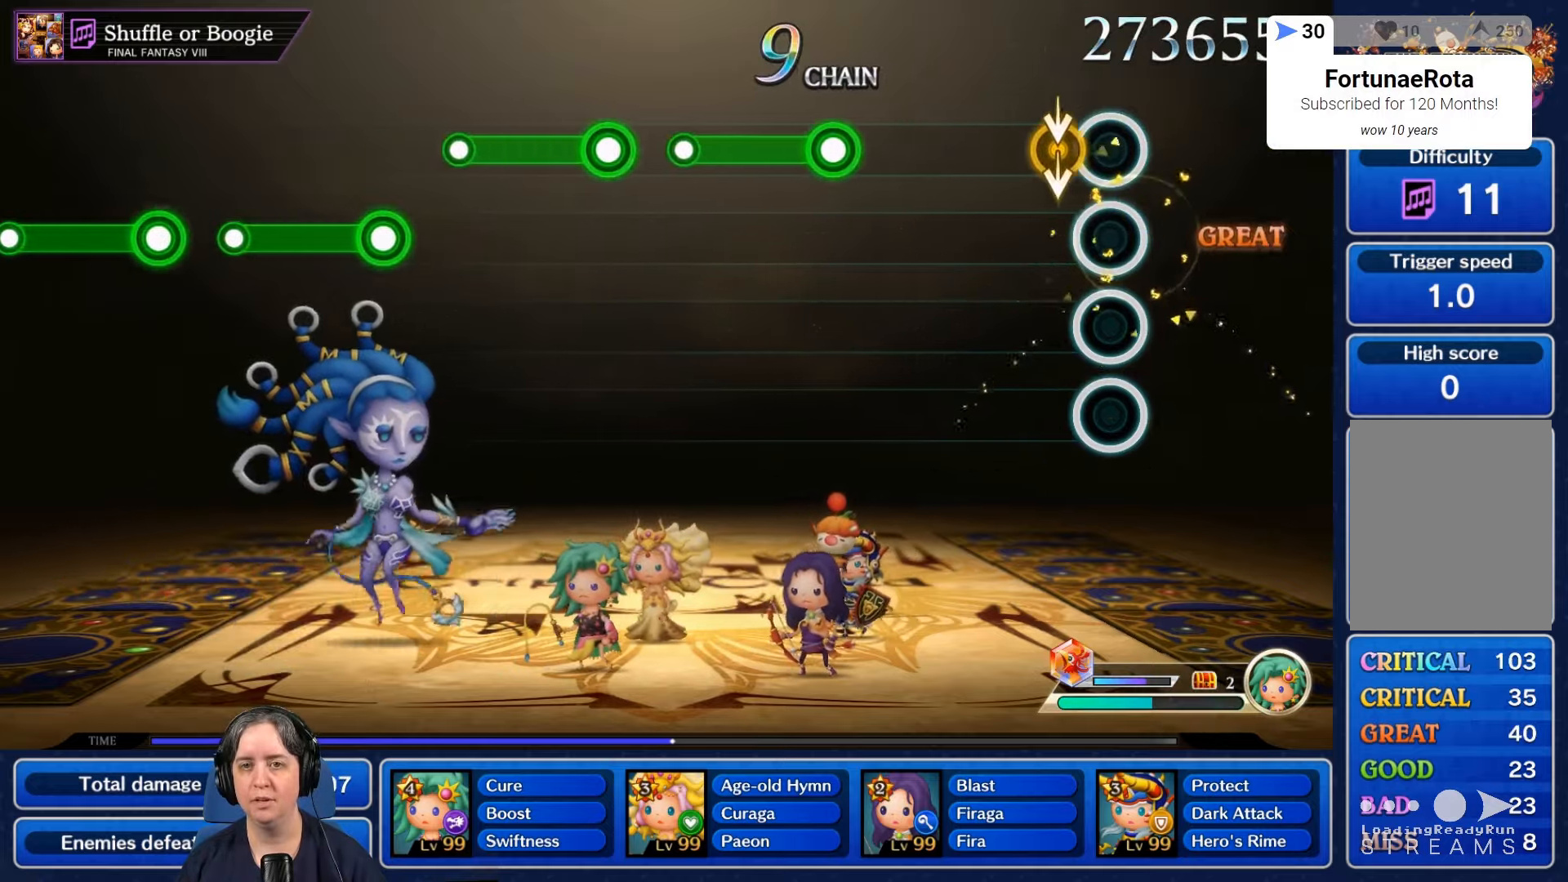
{"buttons": [], "left_stick": "center", "right_stick": "center", "events": [[166, "DPAD_UP", "down"], [300, "DPAD_UP", "up"]]}
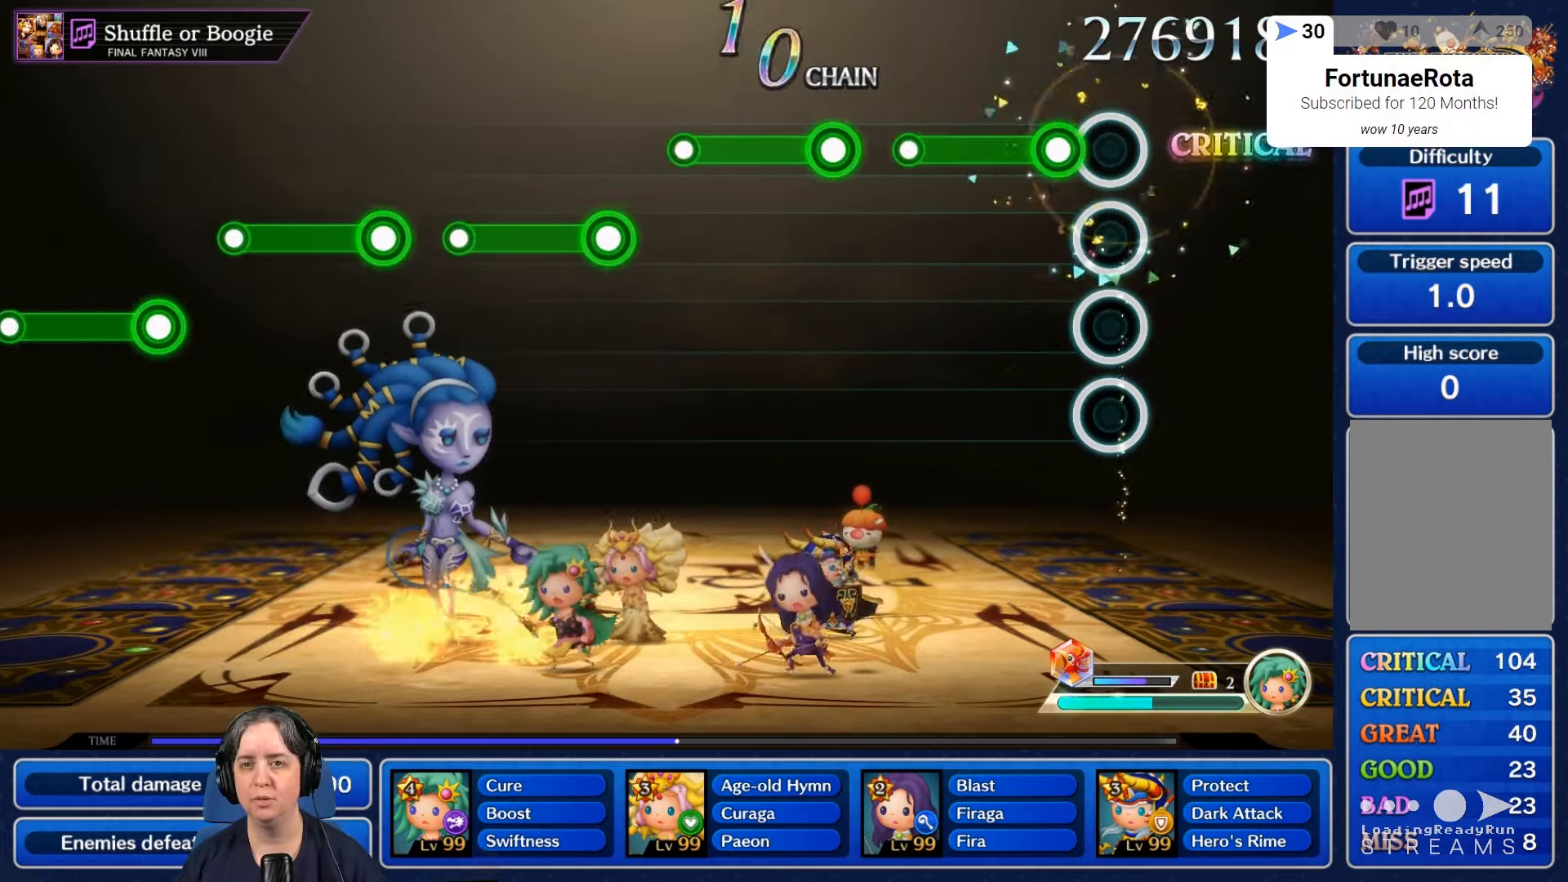
{"buttons": [], "left_stick": "center", "right_stick": "center", "events": [[200, "R2", "down"], [500, "R2", "up"]]}
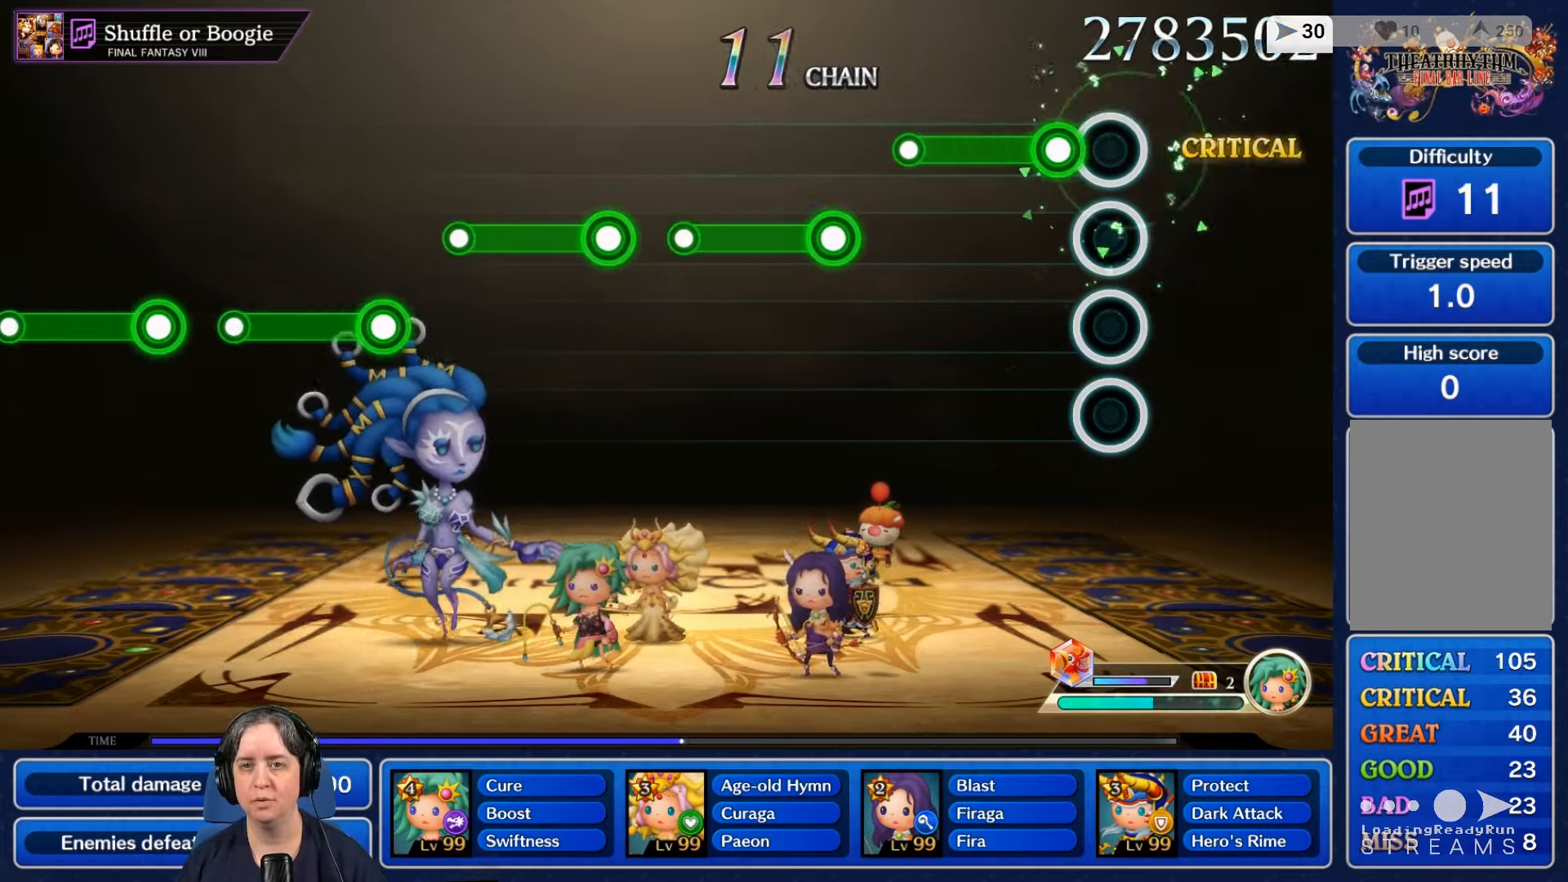
{"buttons": ["L2"], "left_stick": "center", "right_stick": "center", "events": [[100, "L2", "down"]]}
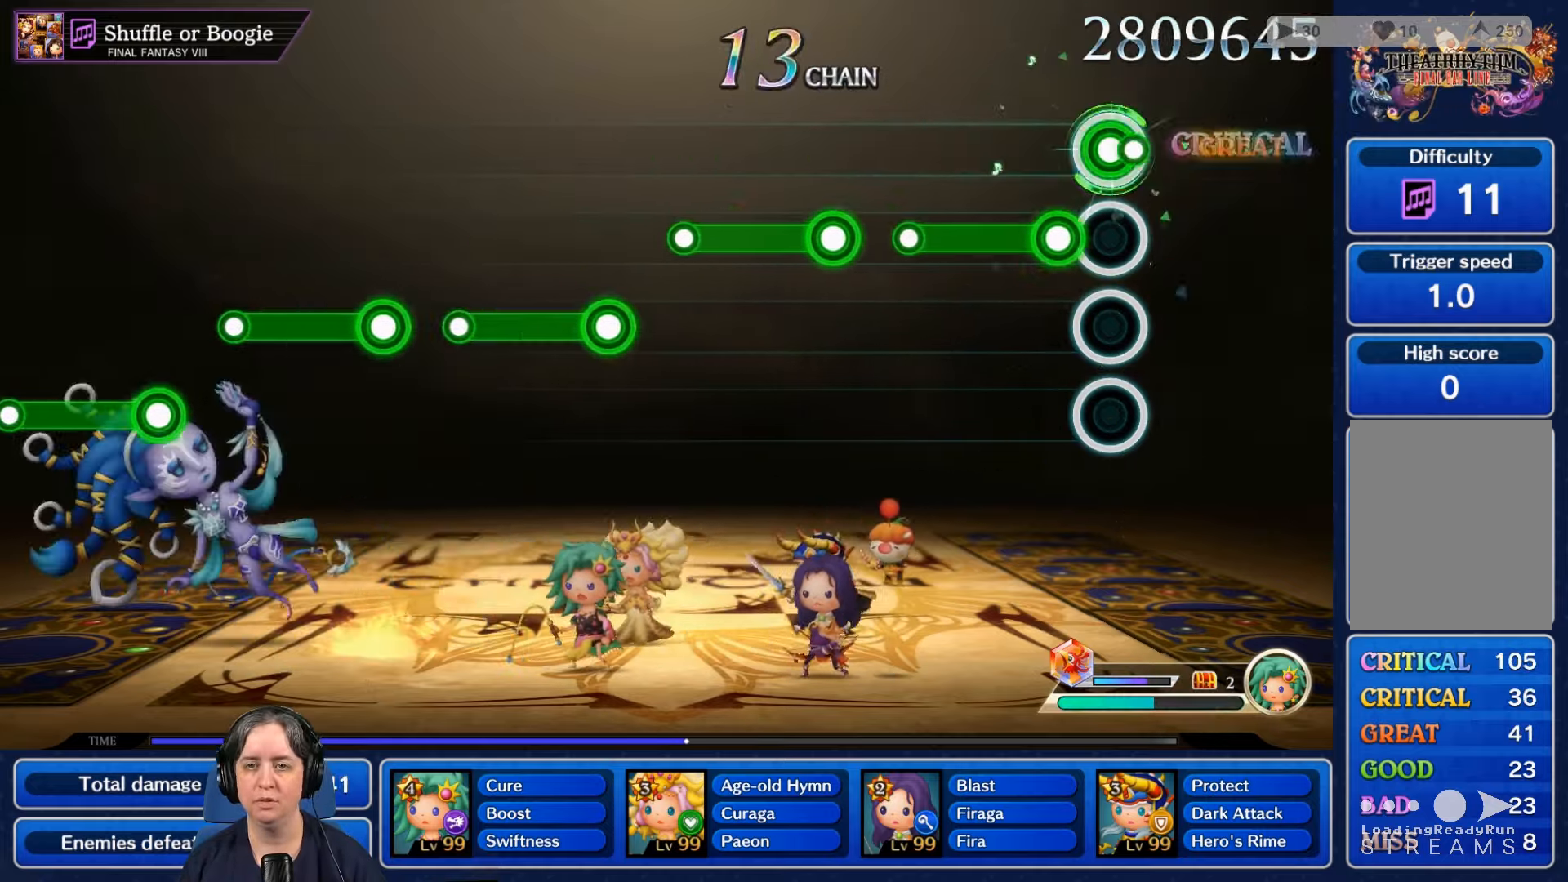
{"buttons": ["R2"], "left_stick": "center", "right_stick": "center", "events": [[66, "L2", "up"], [166, "R2", "down"]]}
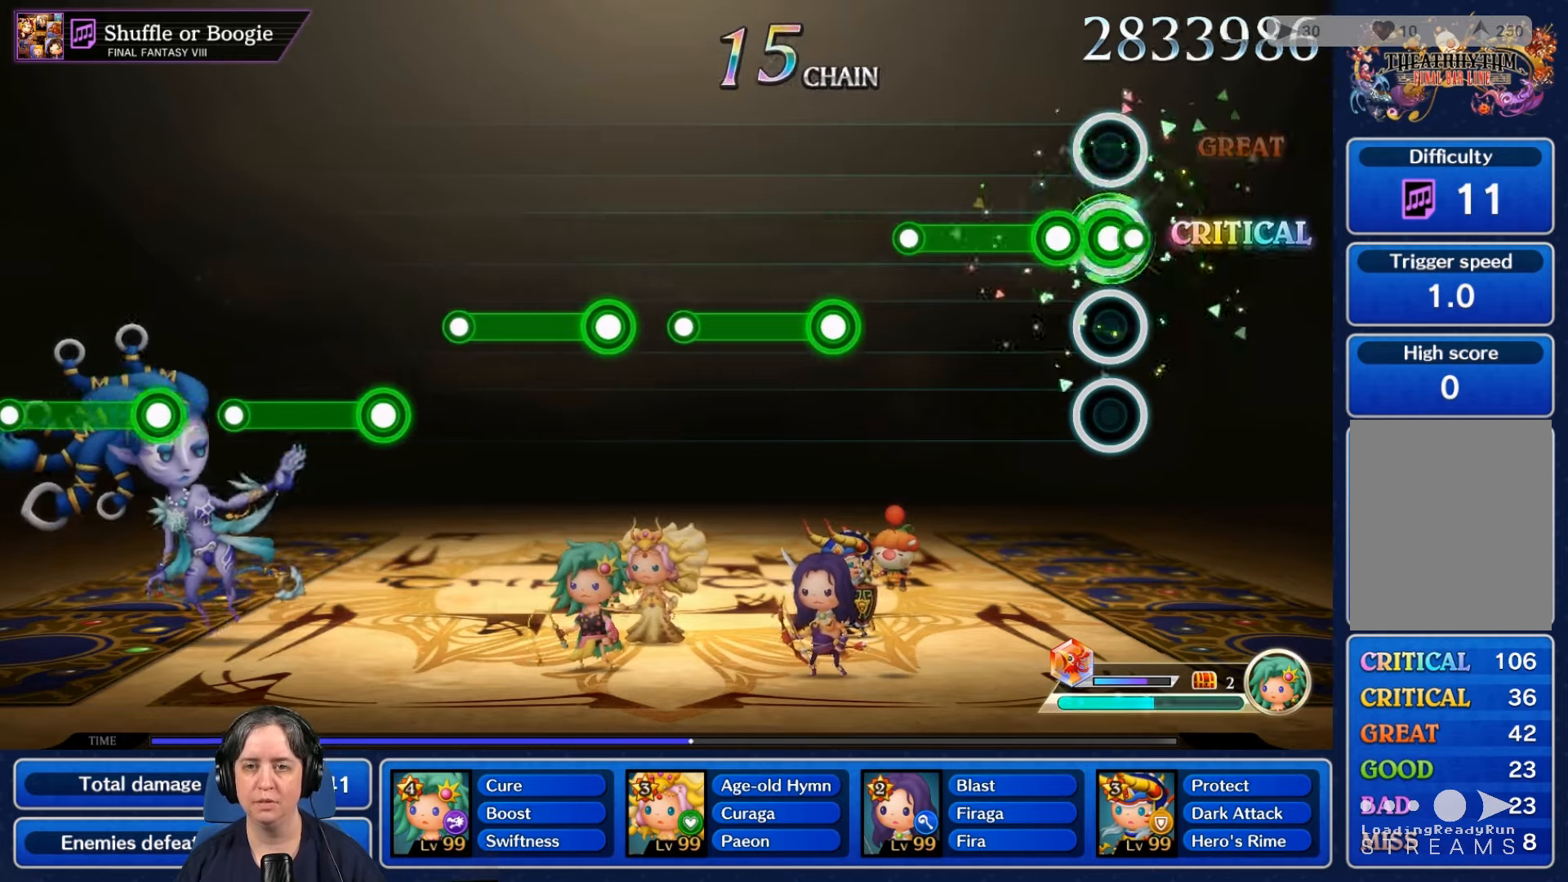
{"buttons": ["L2"], "left_stick": "center", "right_stick": "center", "events": [[33, "R2", "up"], [100, "L2", "down"]]}
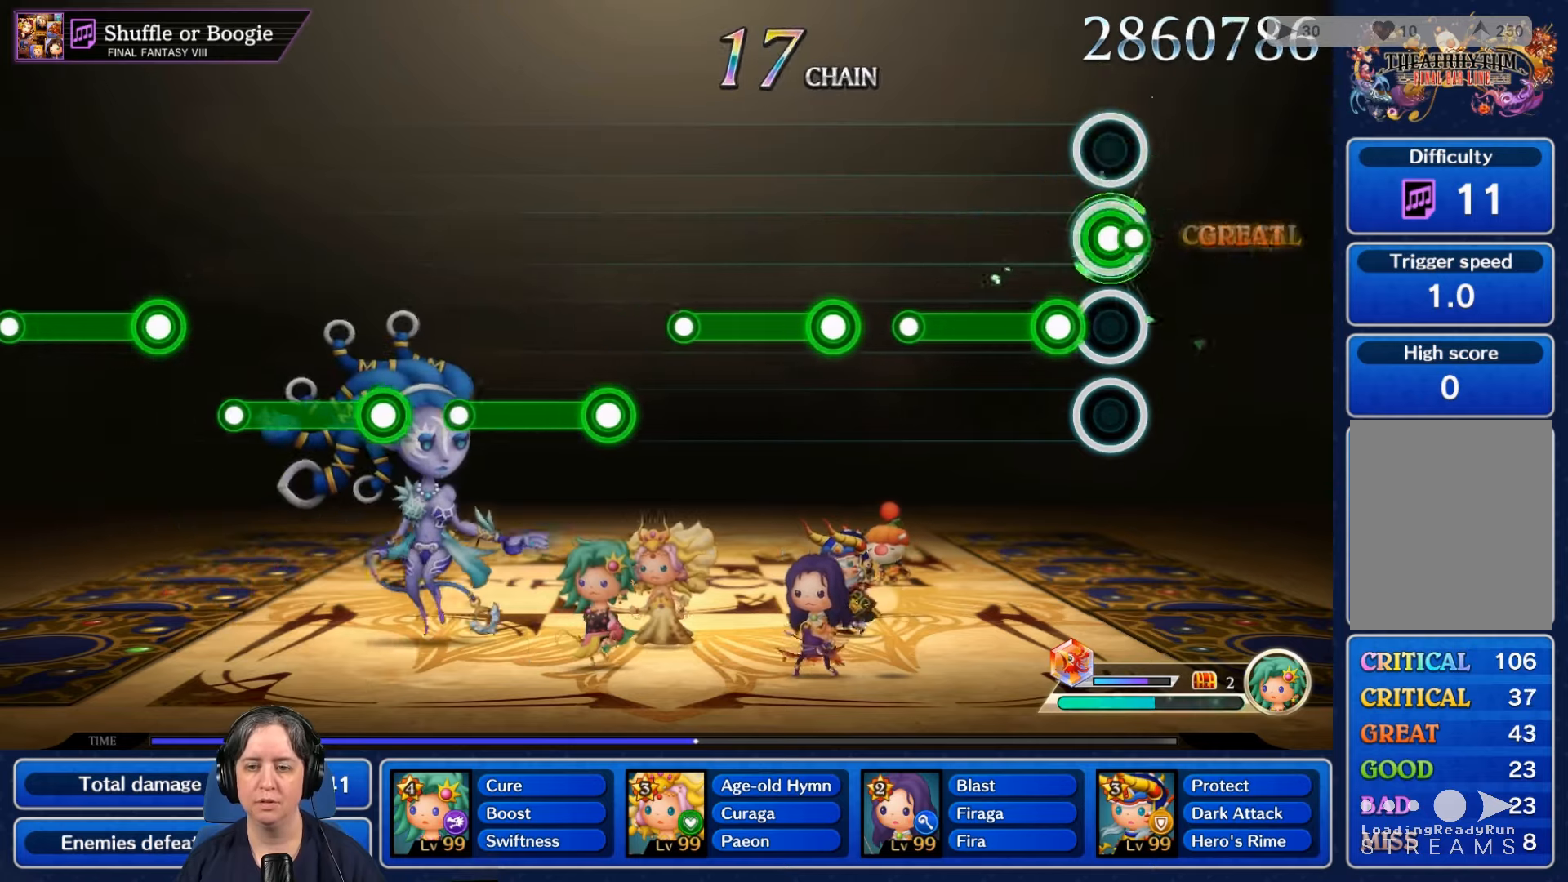
{"buttons": ["R2"], "left_stick": "center", "right_stick": "center", "events": [[67, "L2", "up"], [133, "R2", "down"]]}
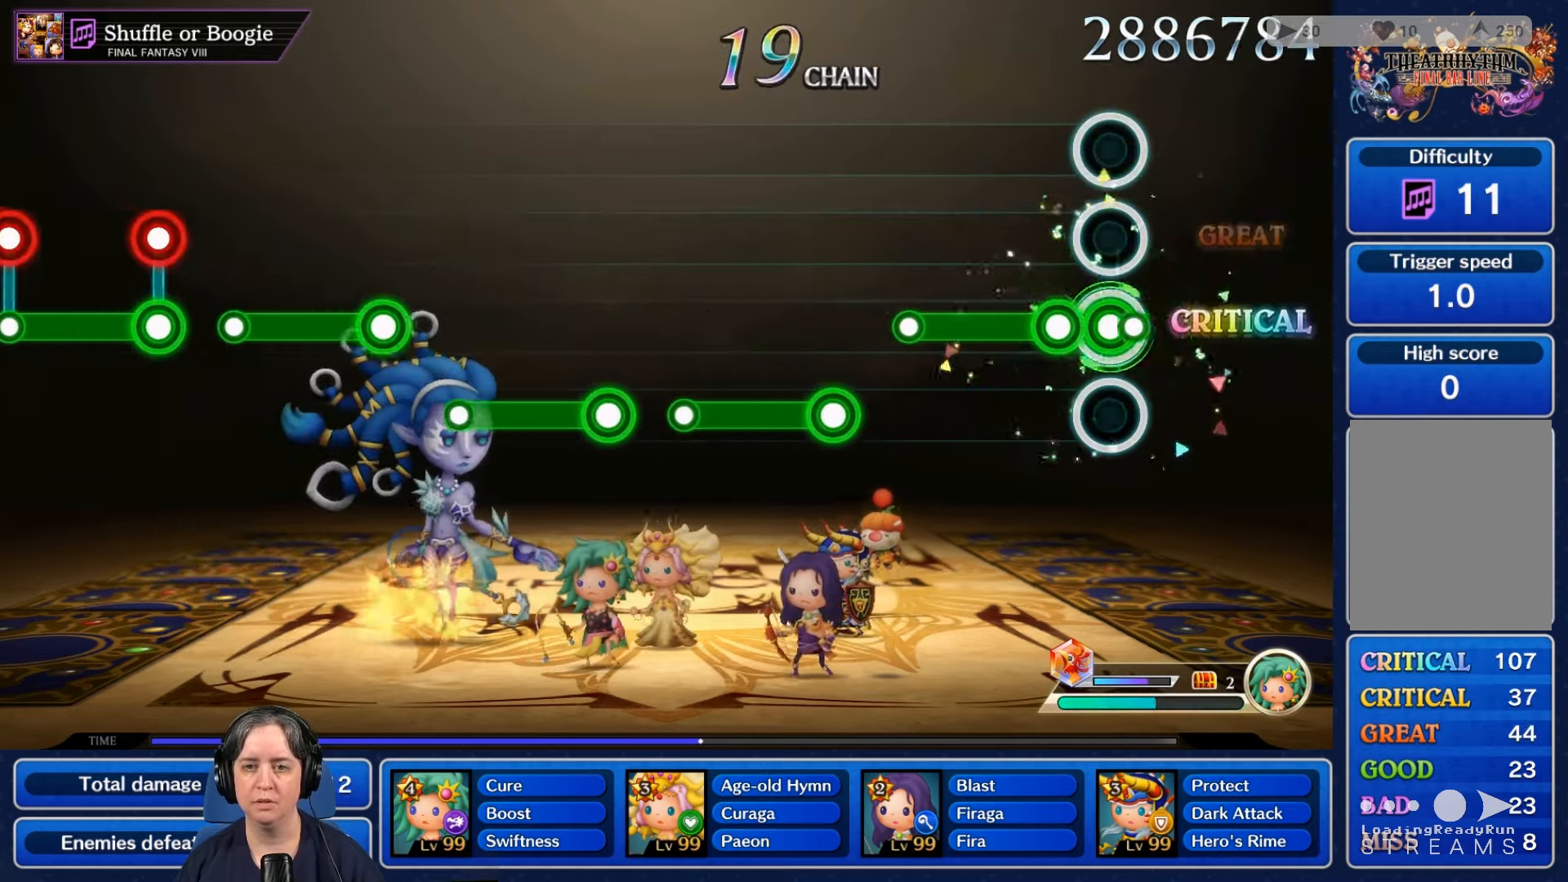
{"buttons": ["L2"], "left_stick": "center", "right_stick": "center", "events": [[33, "R2", "up"], [167, "L2", "down"]]}
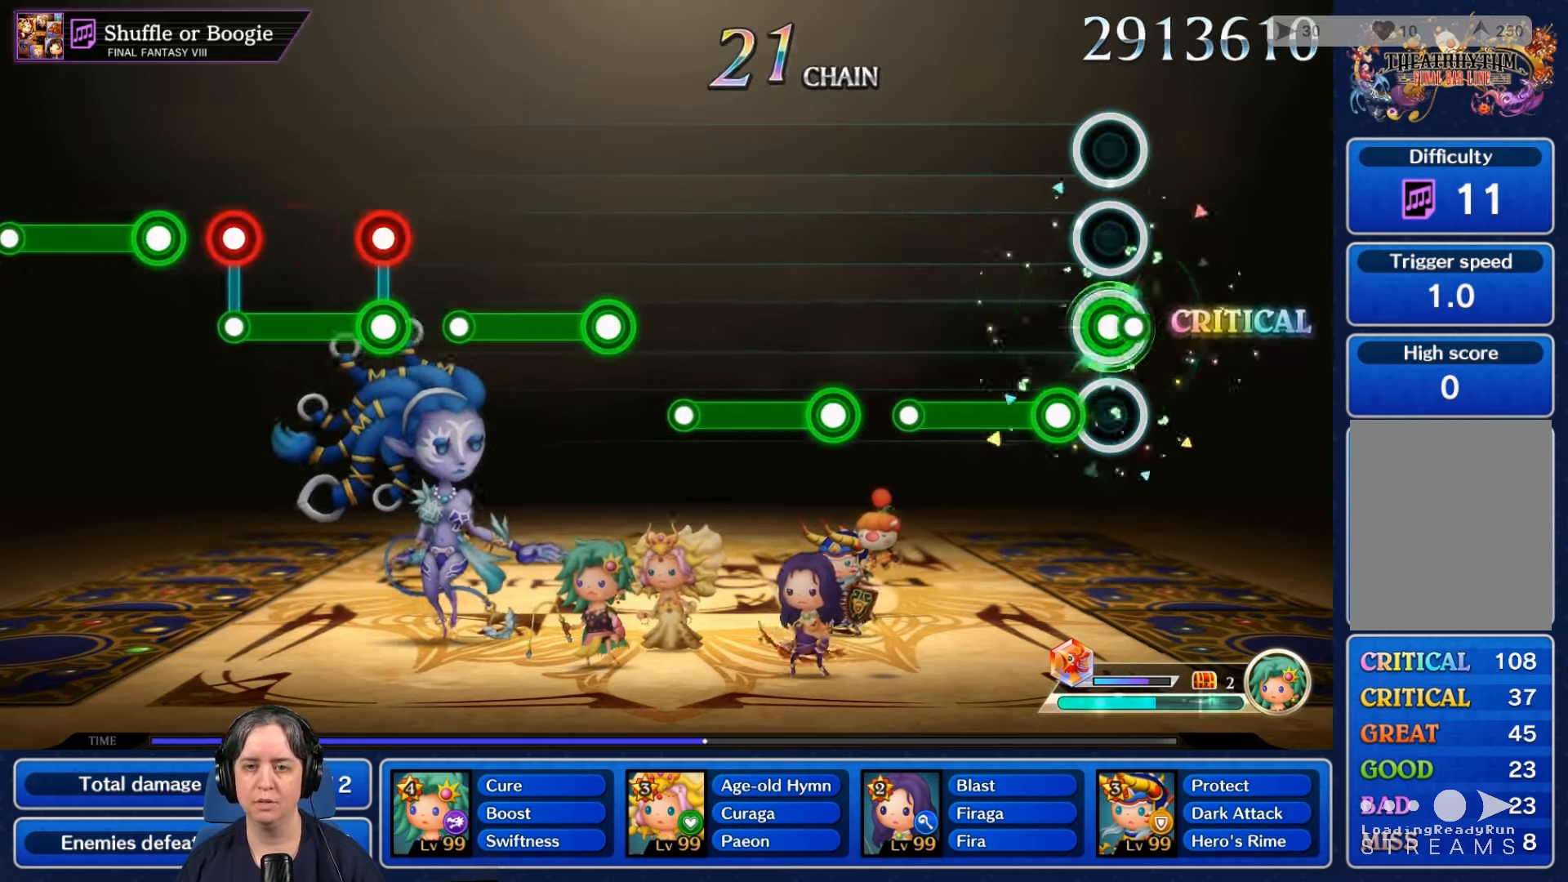
{"buttons": ["R2"], "left_stick": "center", "right_stick": "center", "events": [[133, "L2", "up"], [200, "R2", "down"]]}
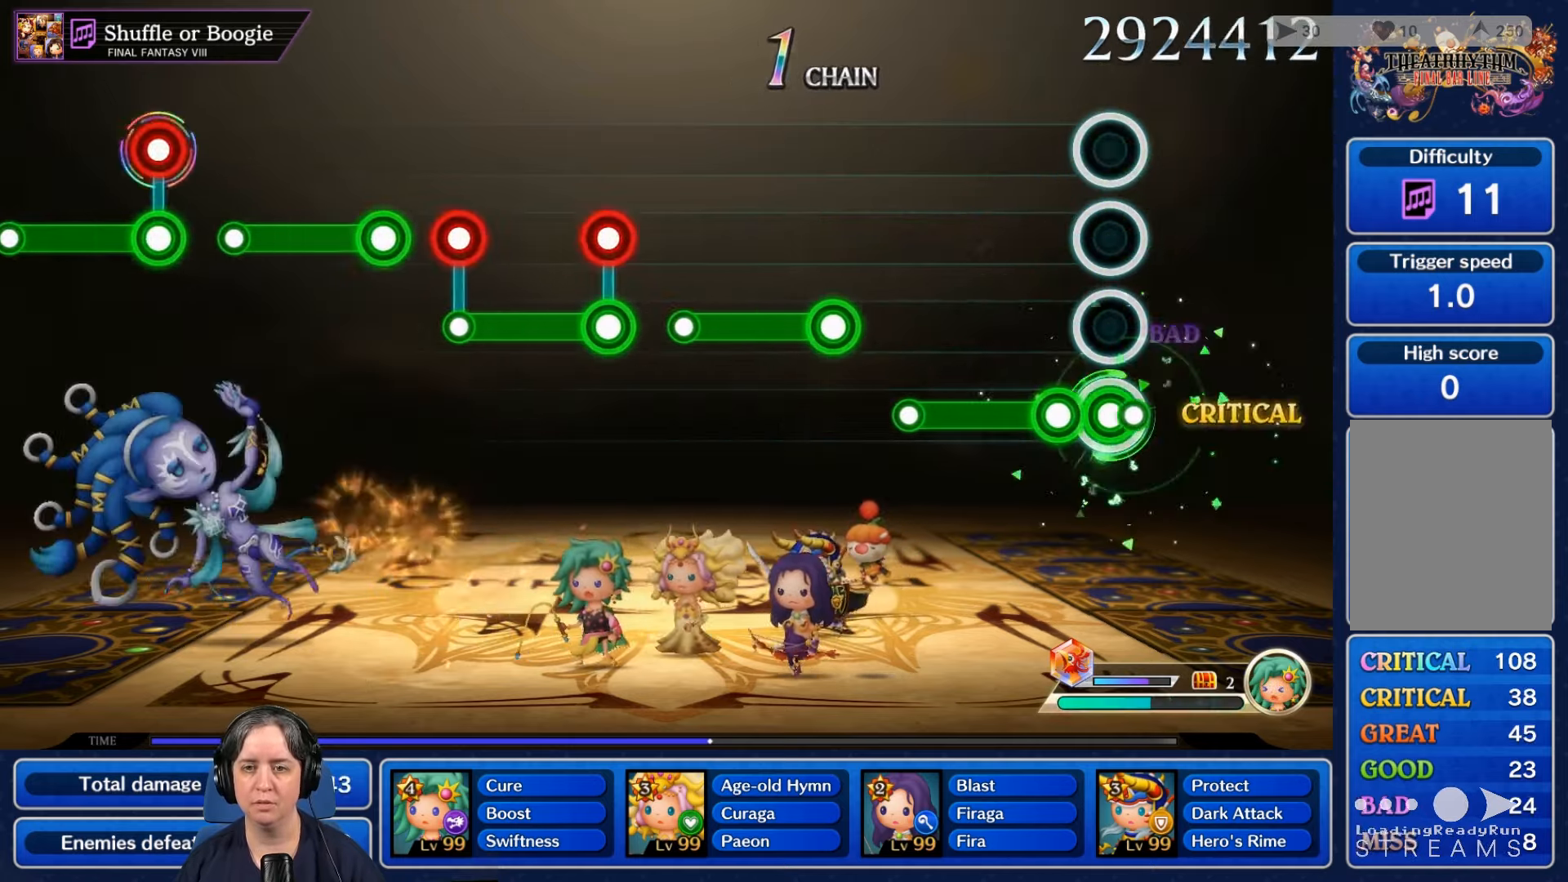
{"buttons": ["L2"], "left_stick": "center", "right_stick": "center", "events": [[67, "R2", "up"], [133, "L2", "down"]]}
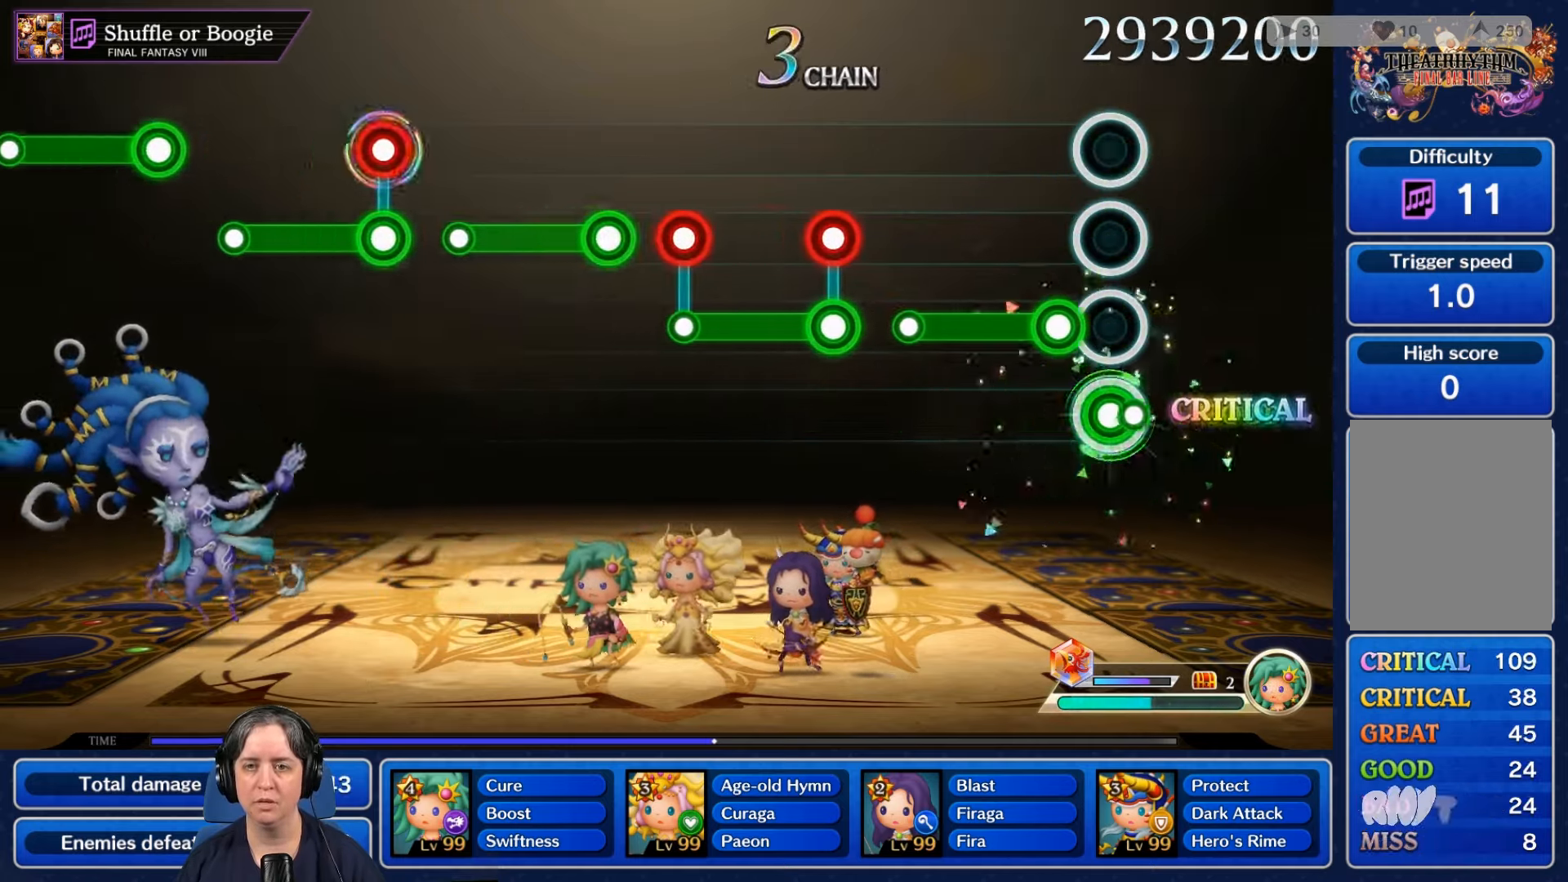
{"buttons": ["R2"], "left_stick": "center", "right_stick": "center", "events": [[100, "R2", "down"], [167, "L2", "up"]]}
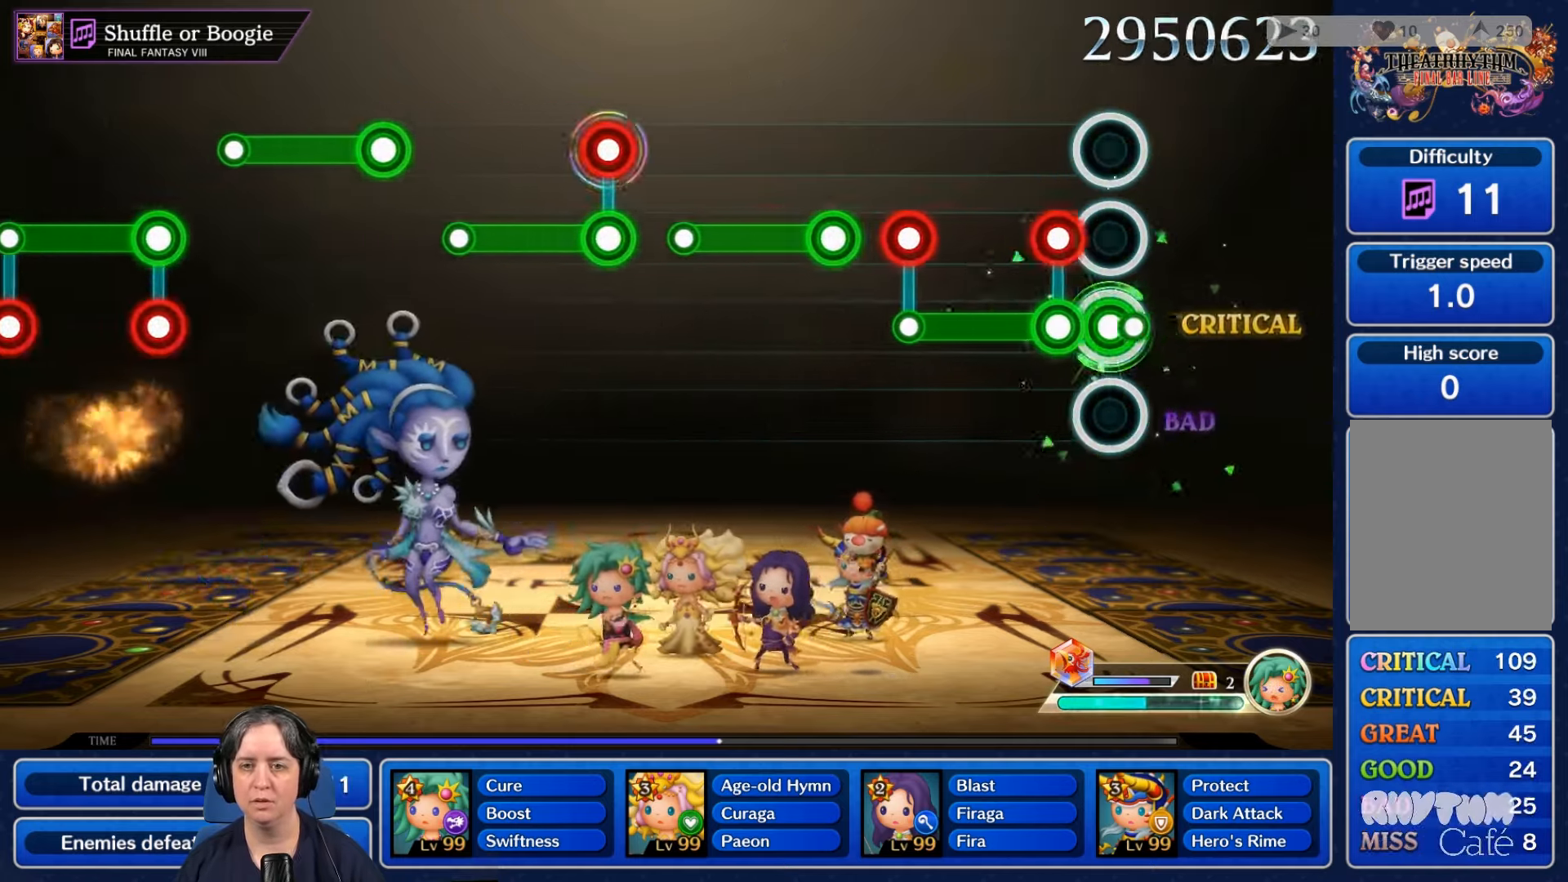
{"buttons": ["L2", "R2"], "left_stick": "center", "right_stick": "center", "events": [[100, "R2", "up"], [134, "L2", "down"], [267, "R2", "down"], [300, "L2", "up"], [367, "L2", "down"], [400, "R2", "up"], [434, "R2", "down"]]}
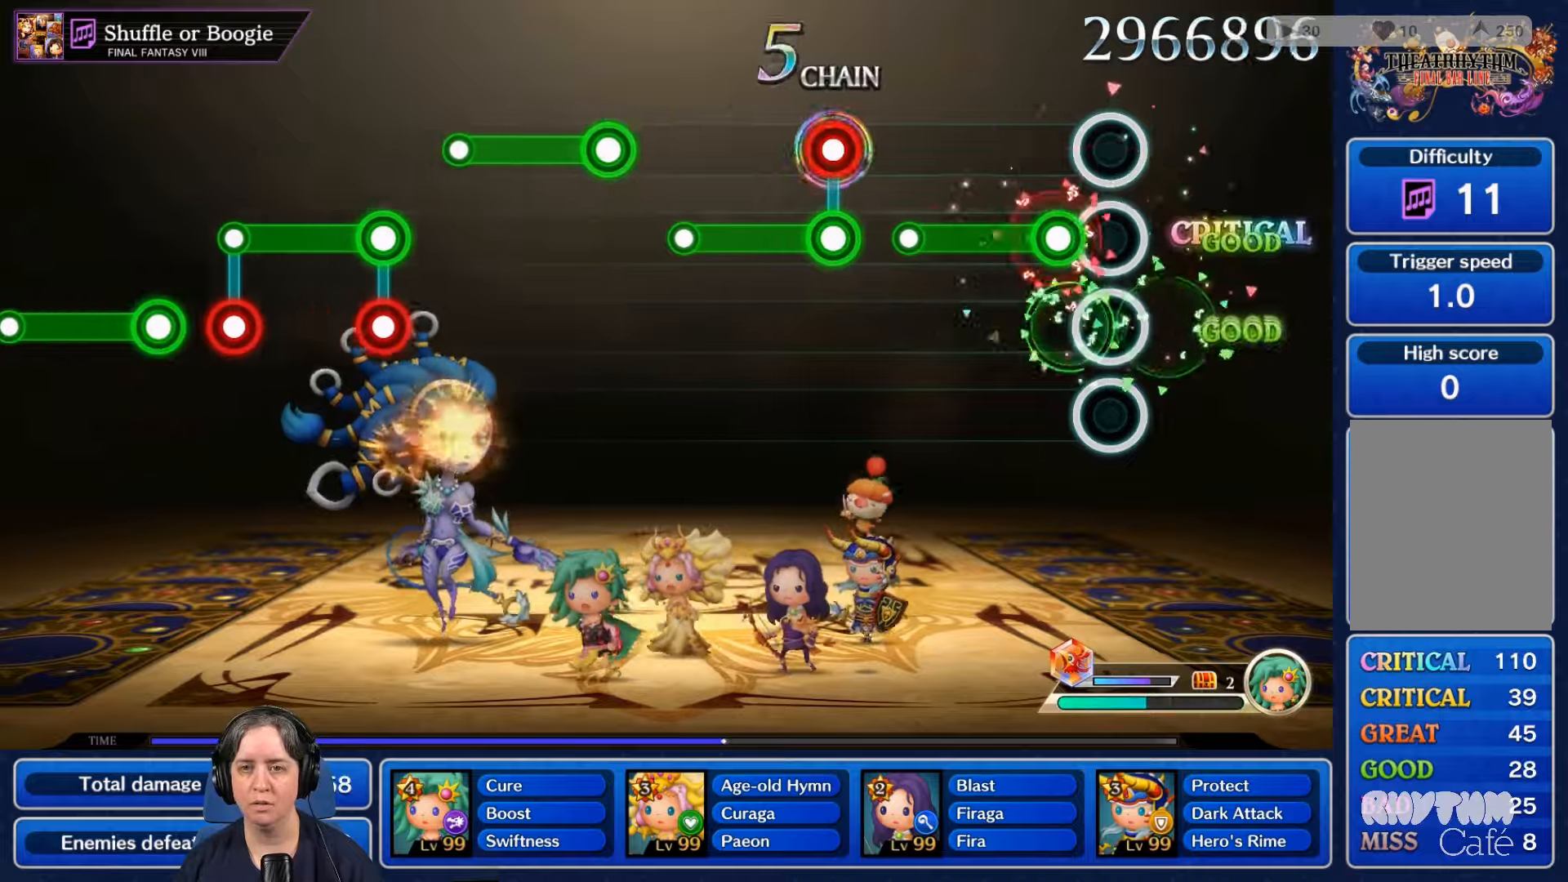
{"buttons": [], "left_stick": "center", "right_stick": "center", "events": [[67, "L2", "up"], [100, "R2", "up"], [167, "R2", "down"], [467, "R2", "up"]]}
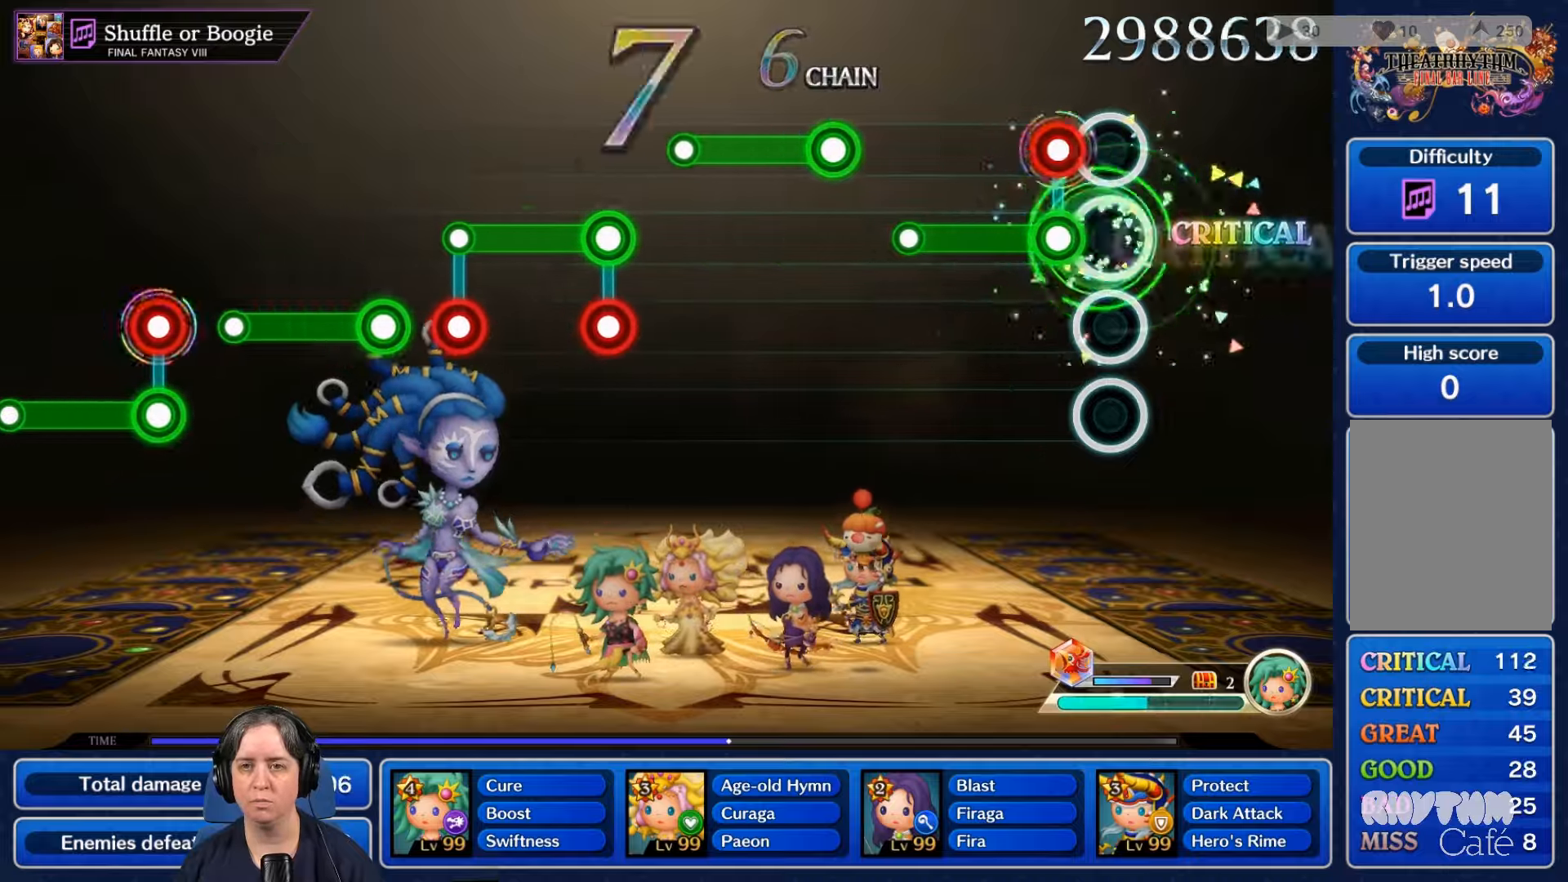
{"buttons": [], "left_stick": "center", "right_stick": "center", "events": [[34, "L2", "down"], [134, "R2", "down"], [367, "L2", "up"], [400, "R2", "up"]]}